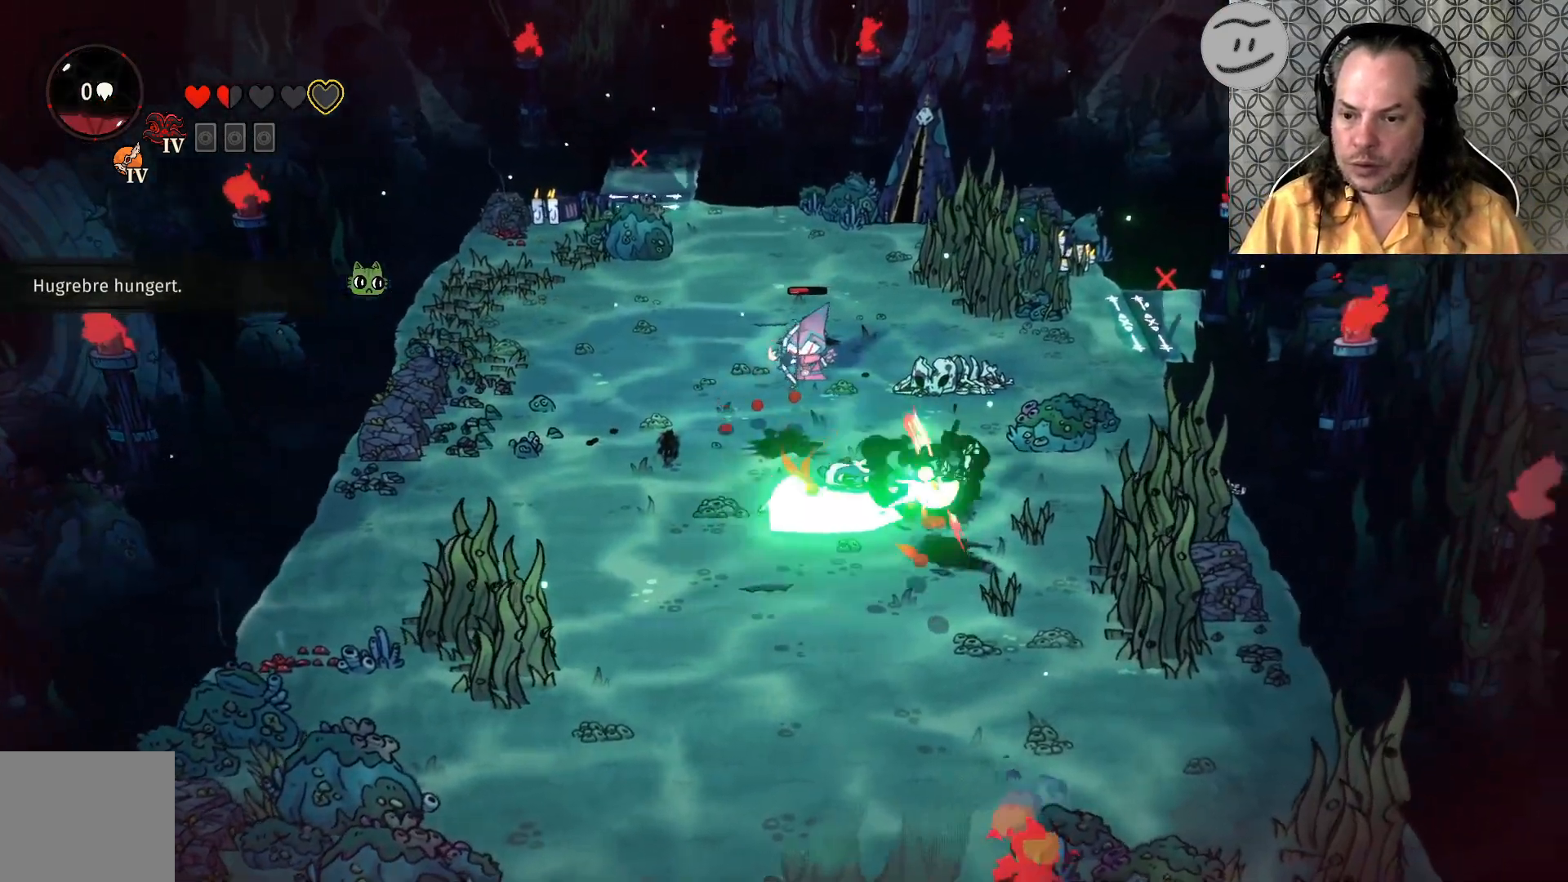
Gameplay with a controller (PlayStation layout); each line is a JSON object with the inputs held at the frame after it. "events" lists button and stick changes between this image and that frame as [ms after this image, input, new state], when the widget could be followed in between.
{"buttons": [], "left_stick": "up-right", "right_stick": "center", "events": [[33, "SQUARE", "up"], [200, "CROSS", "down"], [333, "CROSS", "up"], [467, "left_stick", "up-right"]]}
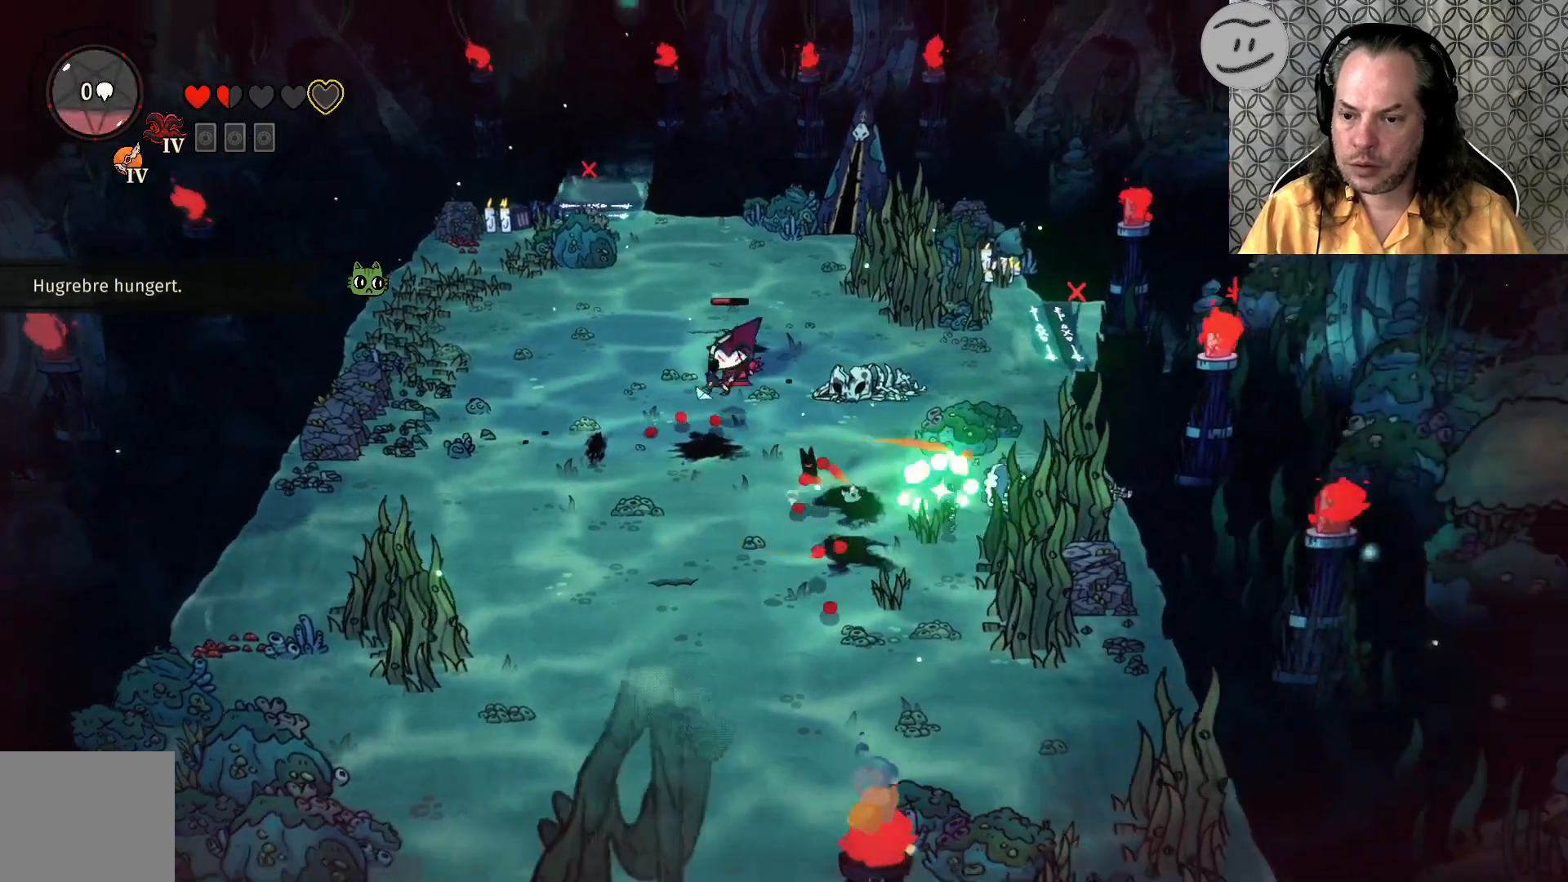
{"buttons": [], "left_stick": "up-left", "right_stick": "center", "events": [[33, "CROSS", "down"], [67, "left_stick", "up"], [233, "left_stick", "up-left"], [267, "CROSS", "up"]]}
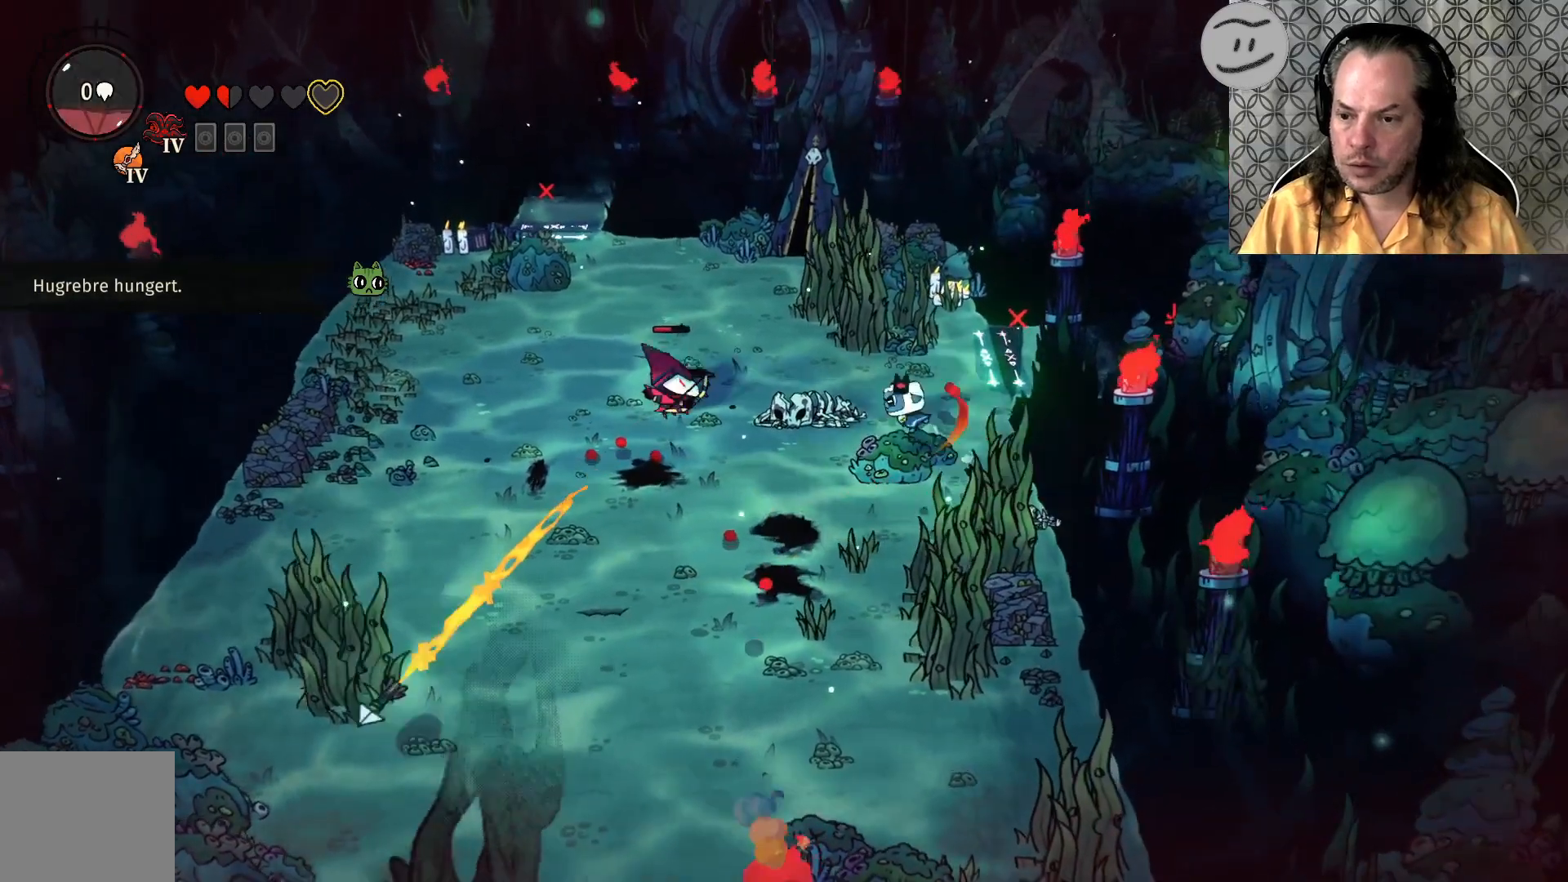
{"buttons": ["SQUARE"], "left_stick": "up-left", "right_stick": "center", "events": [[33, "left_stick", "left"], [233, "SQUARE", "down"], [367, "SQUARE", "up"], [433, "SQUARE", "down"], [500, "left_stick", "up-left"]]}
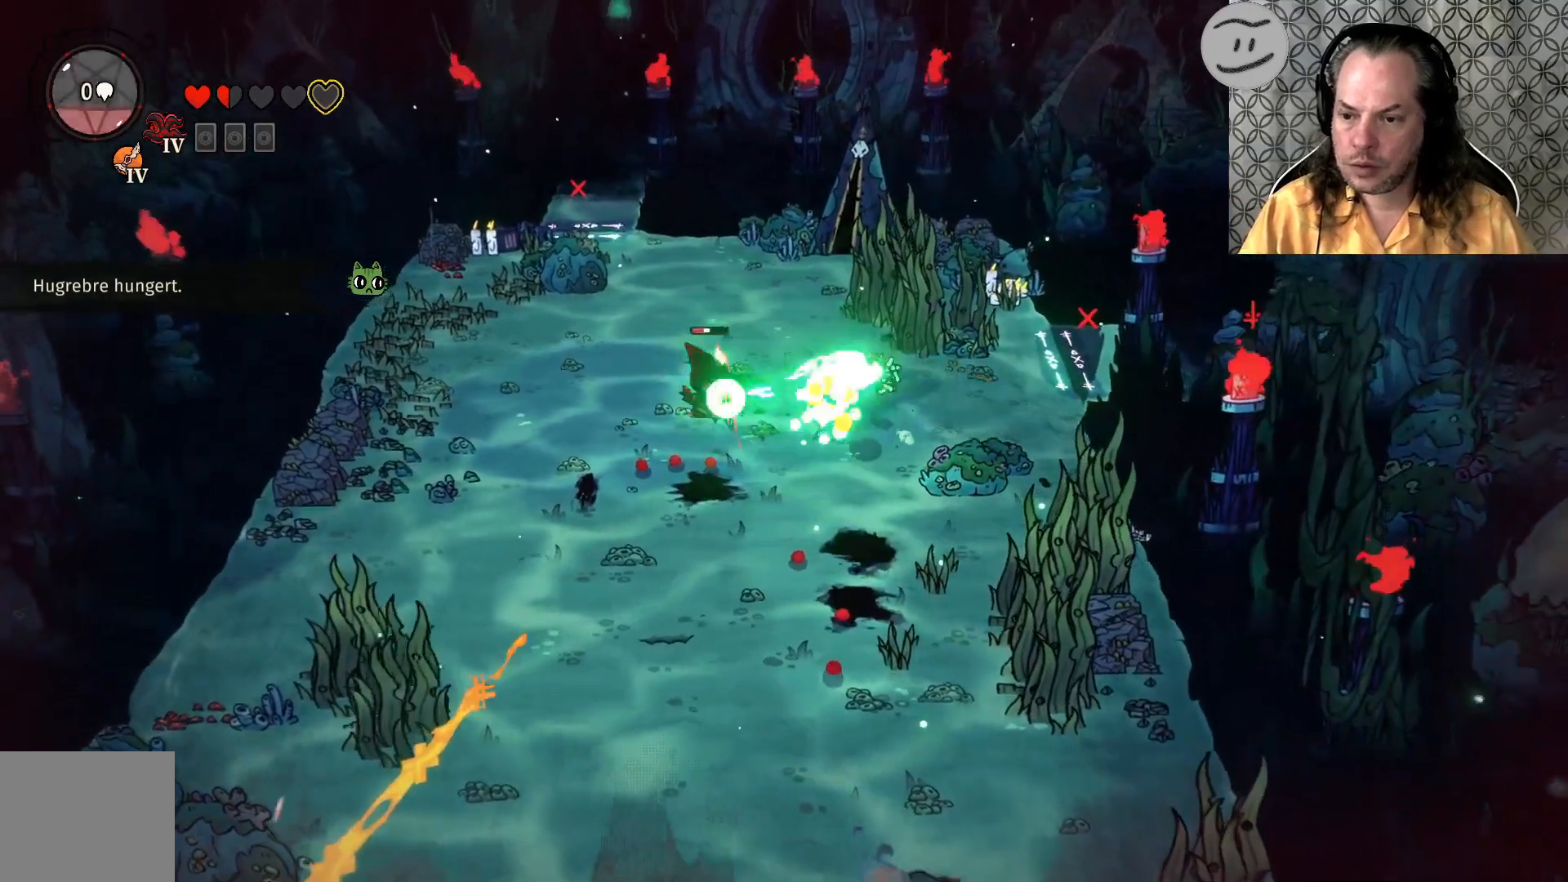
{"buttons": [], "left_stick": "center", "right_stick": "center", "events": [[100, "SQUARE", "up"], [100, "left_stick", "center"], [167, "SQUARE", "down"], [267, "SQUARE", "up"], [367, "SQUARE", "down"], [500, "SQUARE", "up"]]}
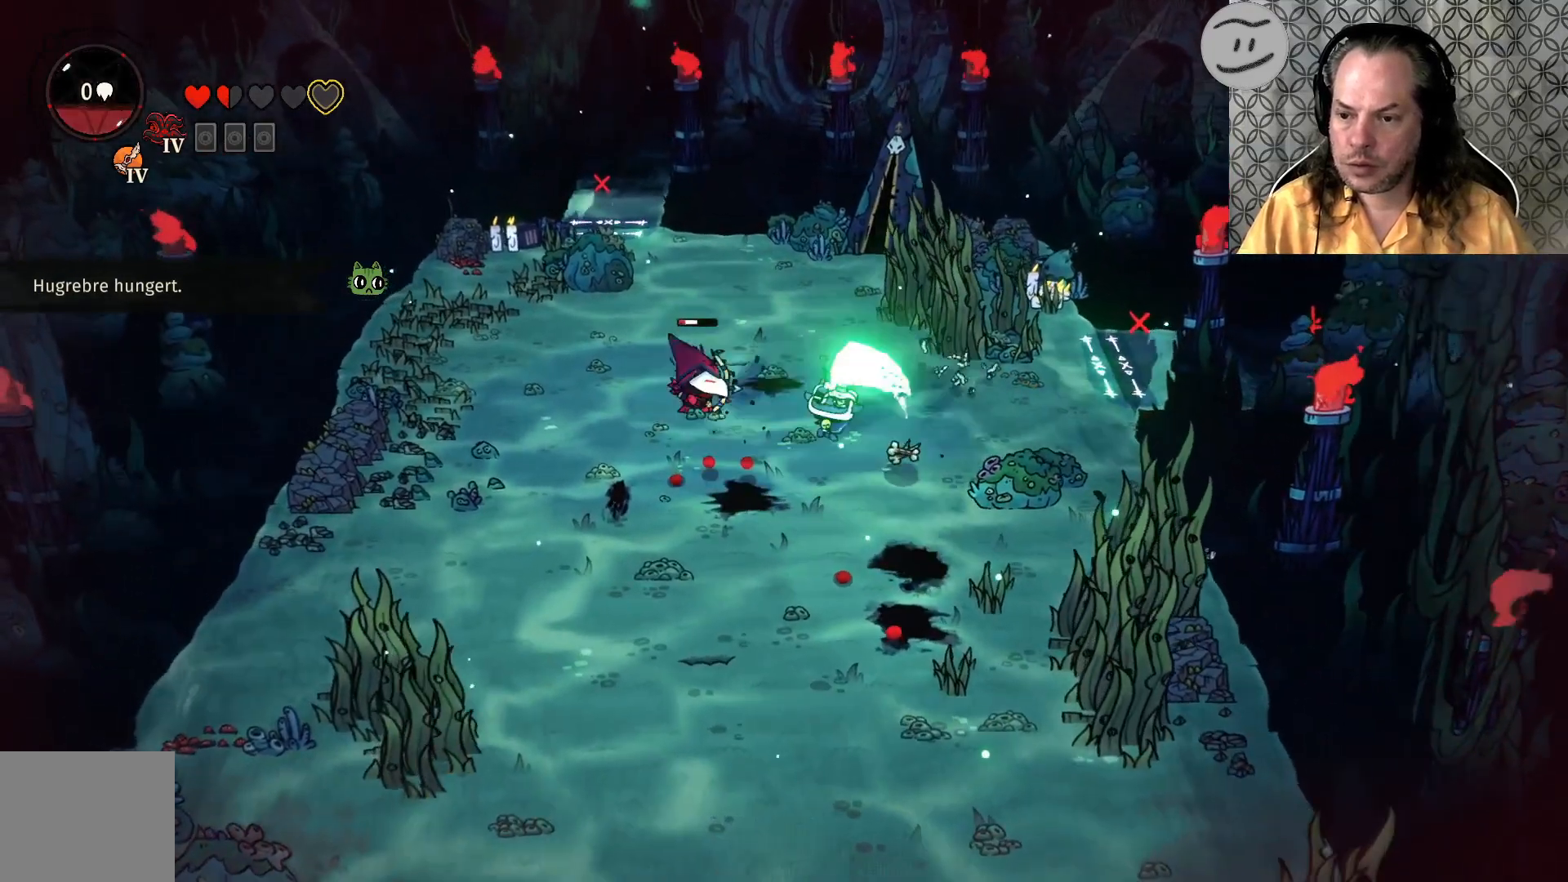
{"buttons": [], "left_stick": "center", "right_stick": "center", "events": [[67, "SQUARE", "down"], [333, "SQUARE", "up"]]}
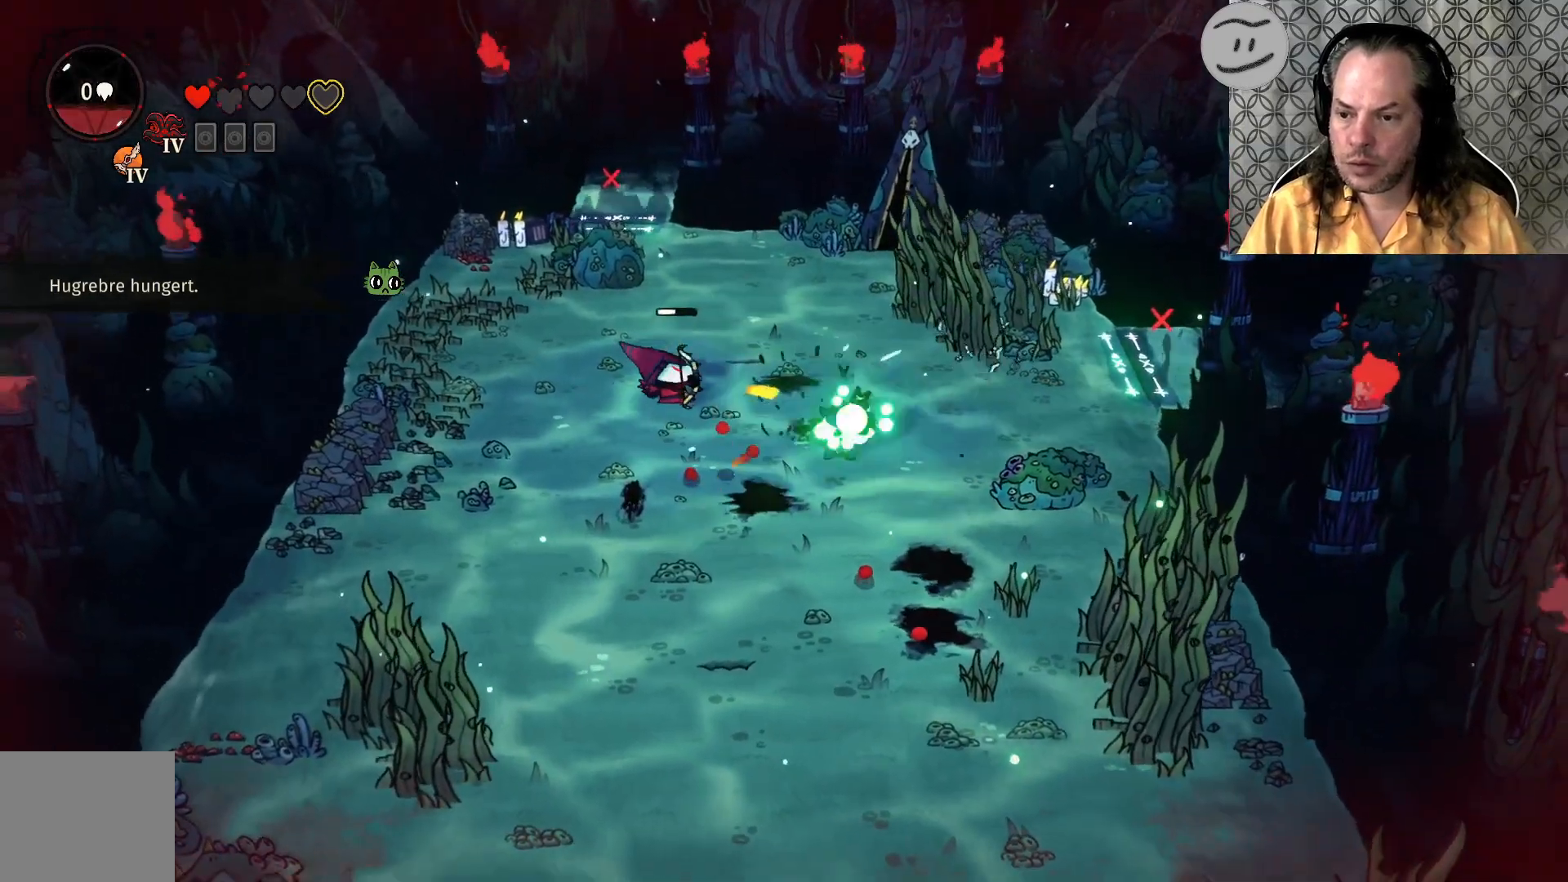
{"buttons": ["SQUARE"], "left_stick": "up-left", "right_stick": "center", "events": [[100, "SQUARE", "down"], [233, "SQUARE", "up"], [433, "SQUARE", "down"], [433, "left_stick", "up-left"]]}
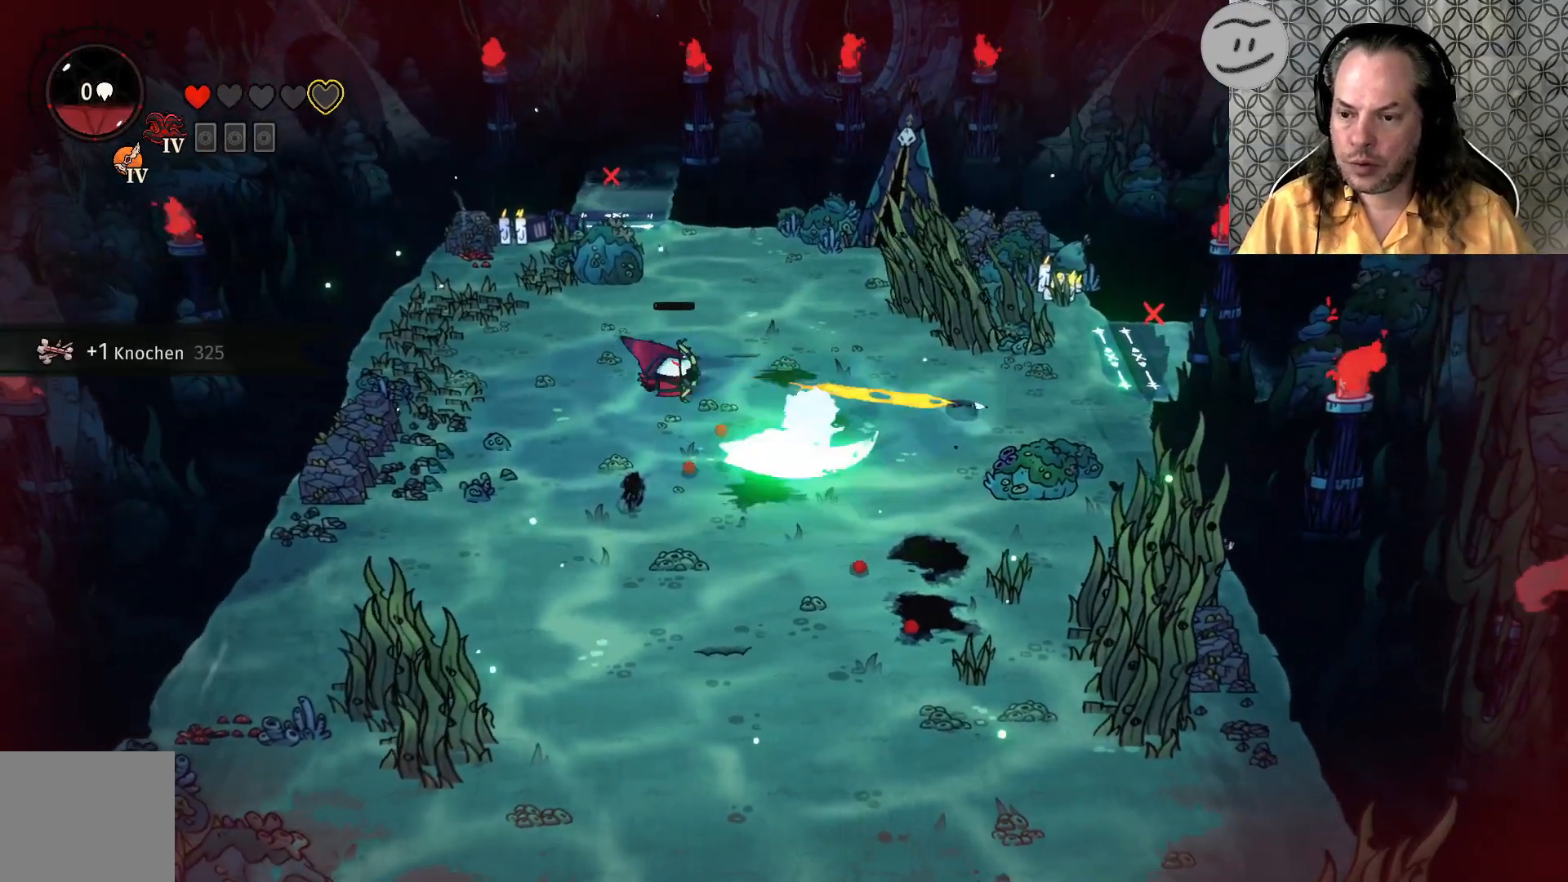
{"buttons": [], "left_stick": "up-left", "right_stick": "center", "events": [[100, "SQUARE", "up"], [200, "SQUARE", "down"], [333, "SQUARE", "up"]]}
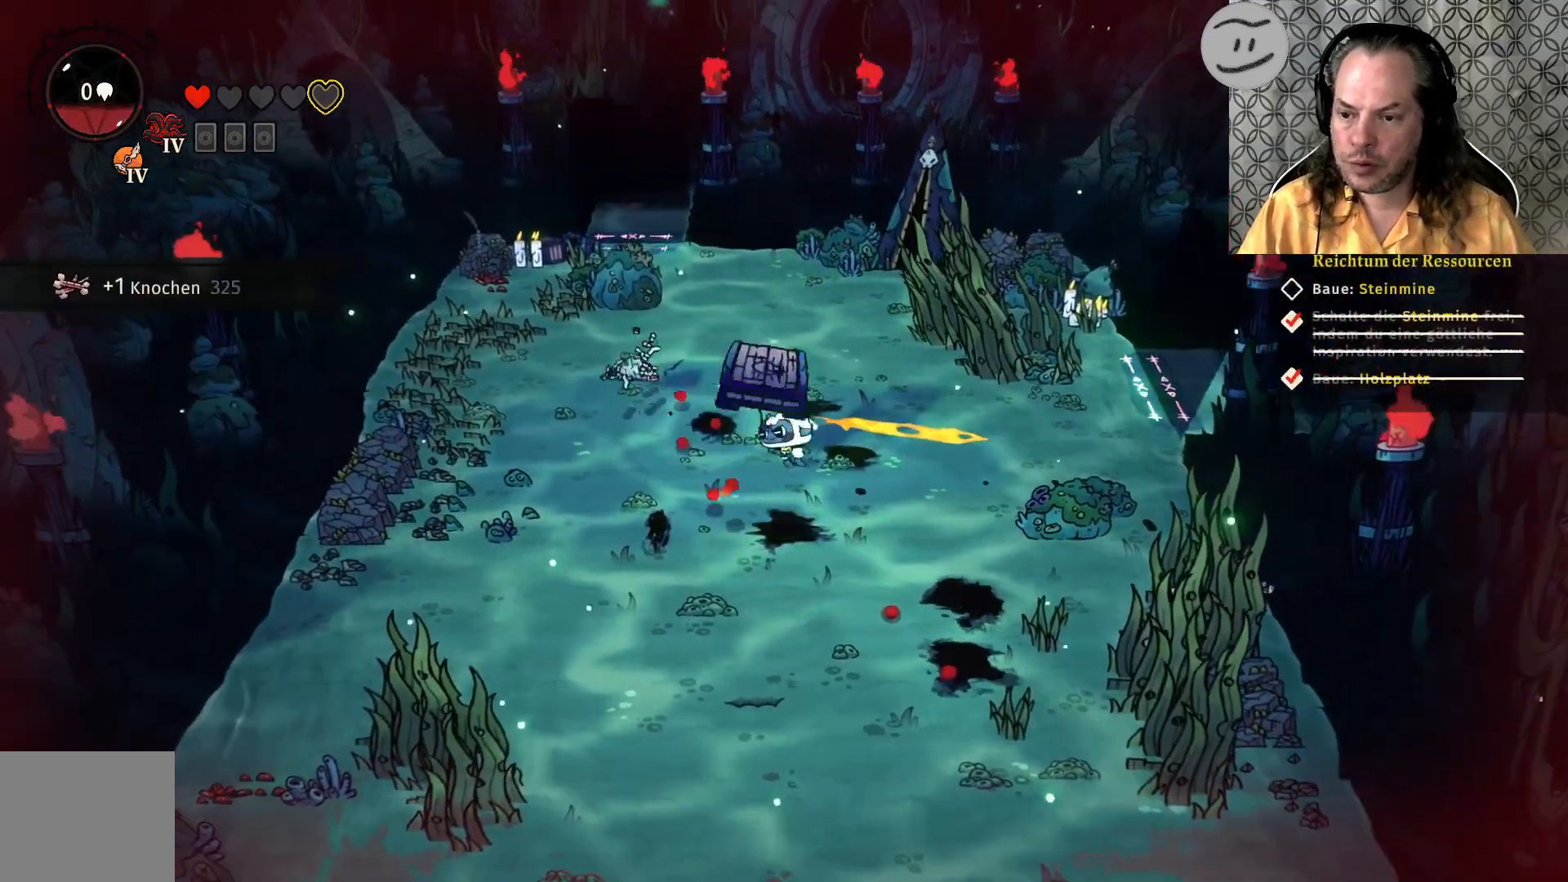
{"buttons": [], "left_stick": "up-left", "right_stick": "center", "events": []}
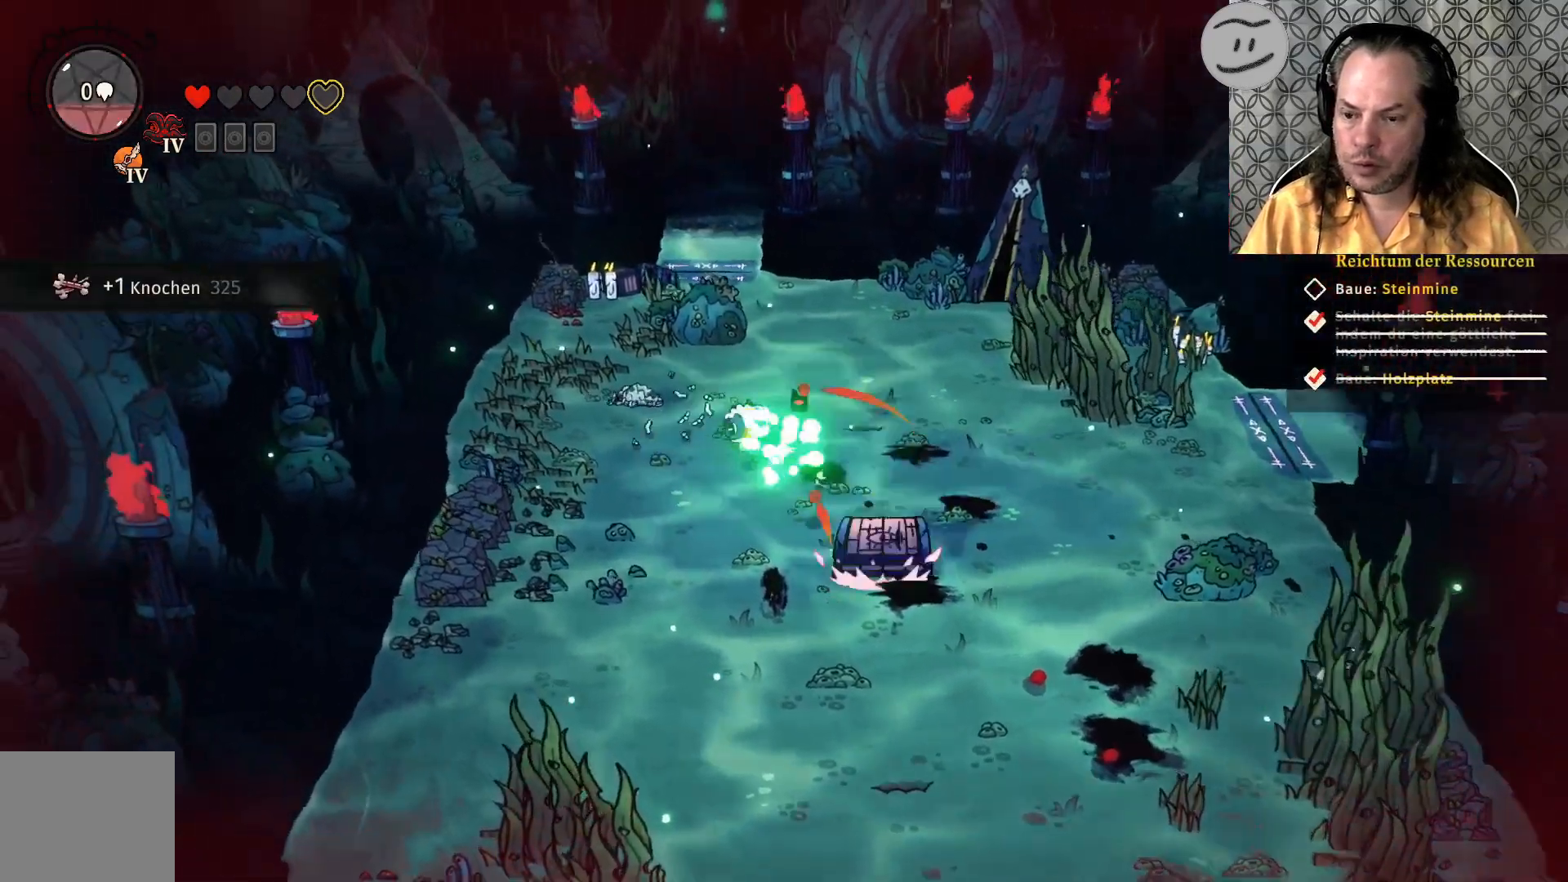
{"buttons": [], "left_stick": "center", "right_stick": "center", "events": [[200, "left_stick", "center"]]}
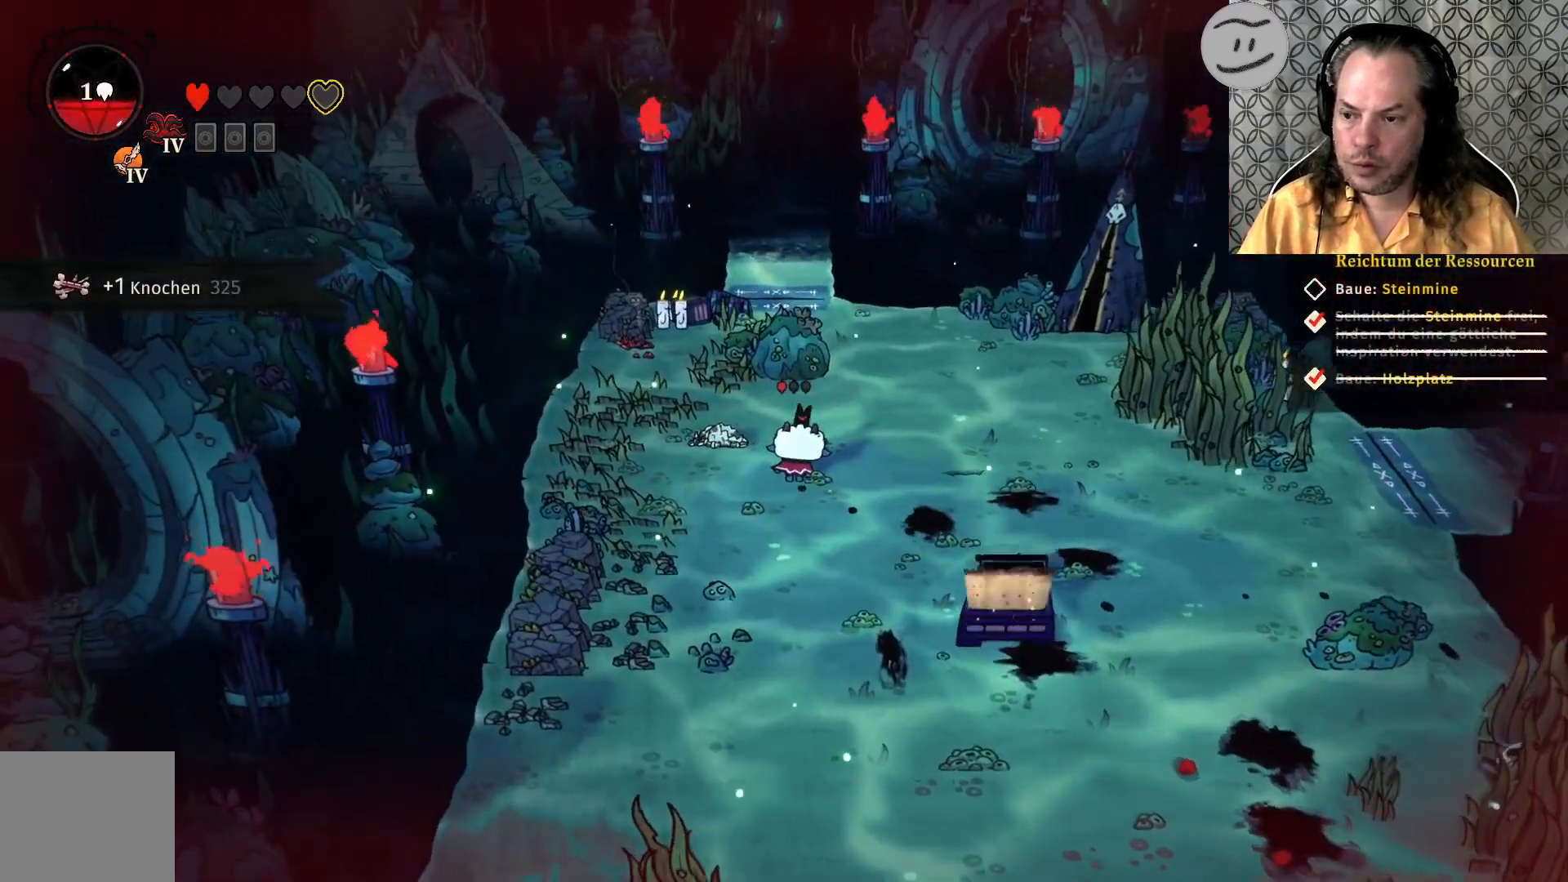
{"buttons": [], "left_stick": "left", "right_stick": "center", "events": [[233, "left_stick", "left"]]}
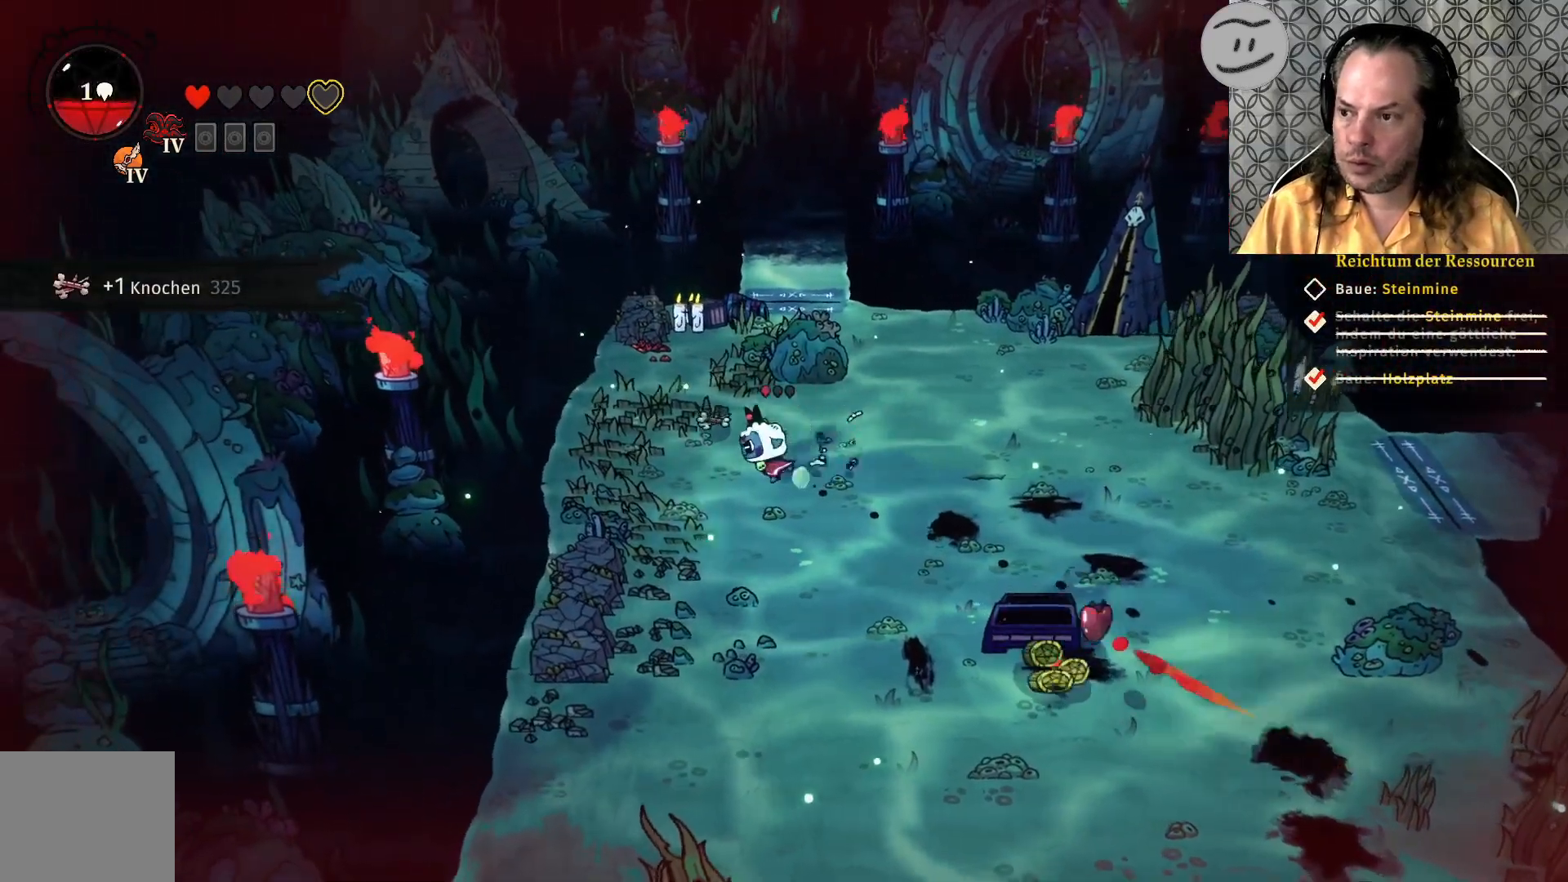
{"buttons": [], "left_stick": "down-right", "right_stick": "center", "events": [[33, "left_stick", "down-left"], [200, "left_stick", "down"], [500, "left_stick", "down-right"]]}
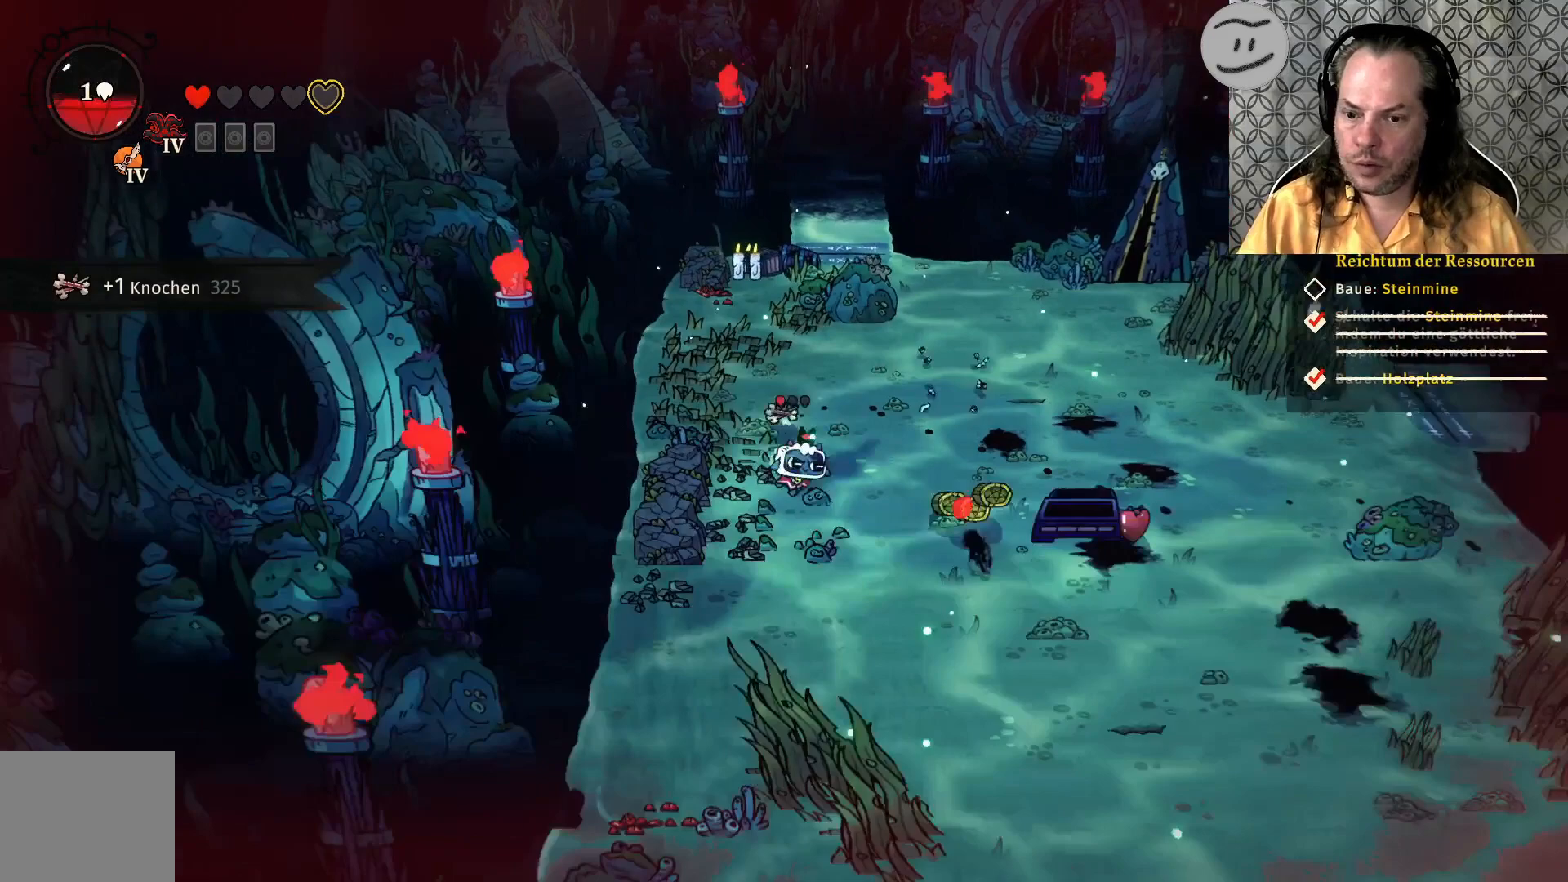
{"buttons": [], "left_stick": "right", "right_stick": "center", "events": [[467, "left_stick", "right"]]}
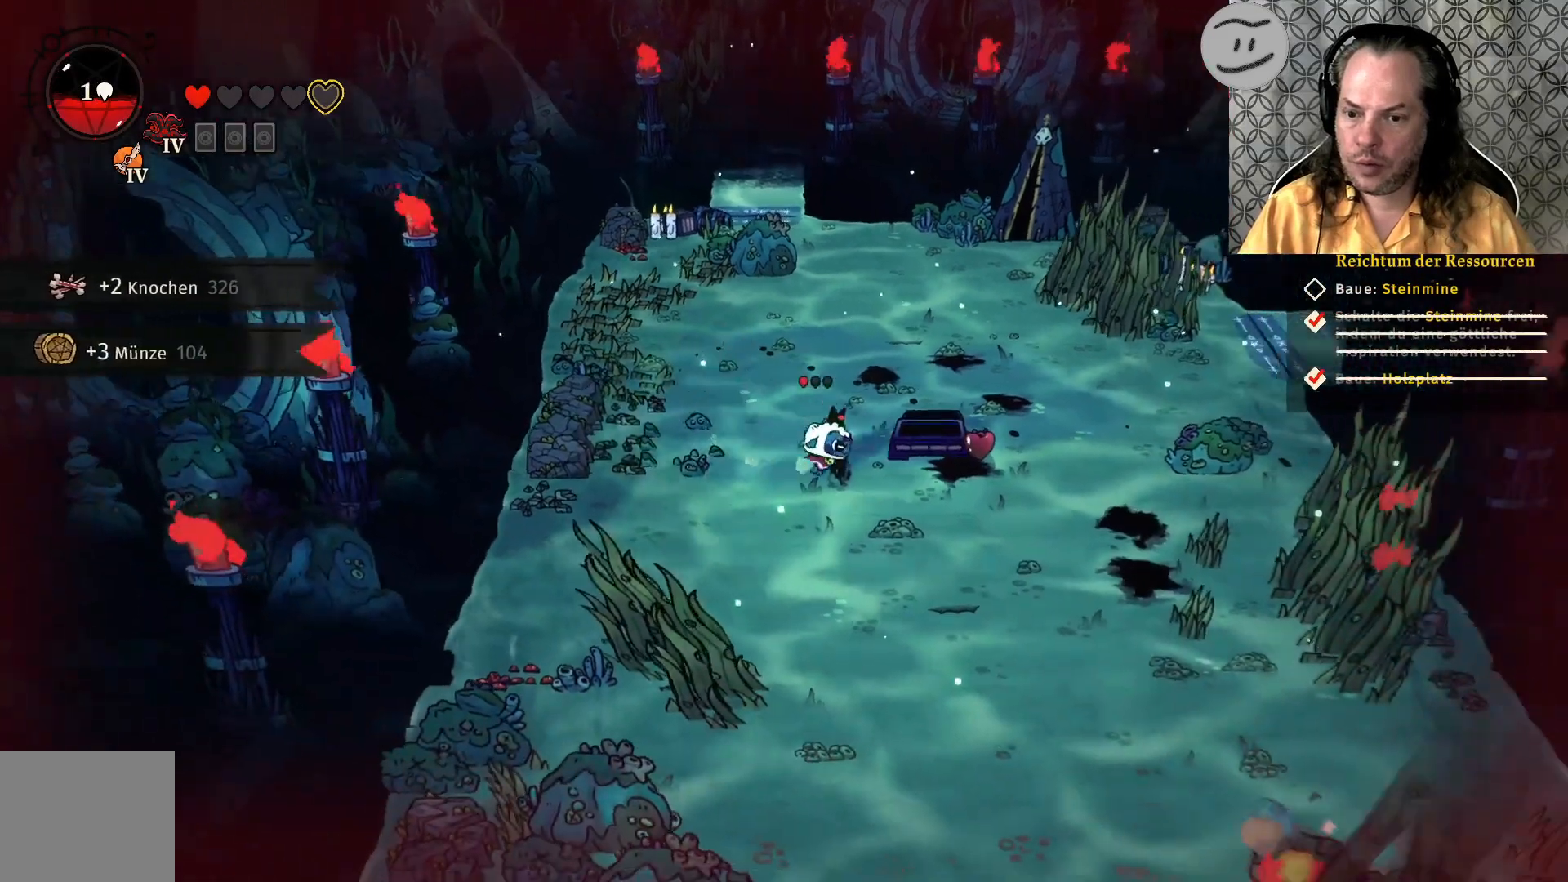
{"buttons": [], "left_stick": "right", "right_stick": "center", "events": []}
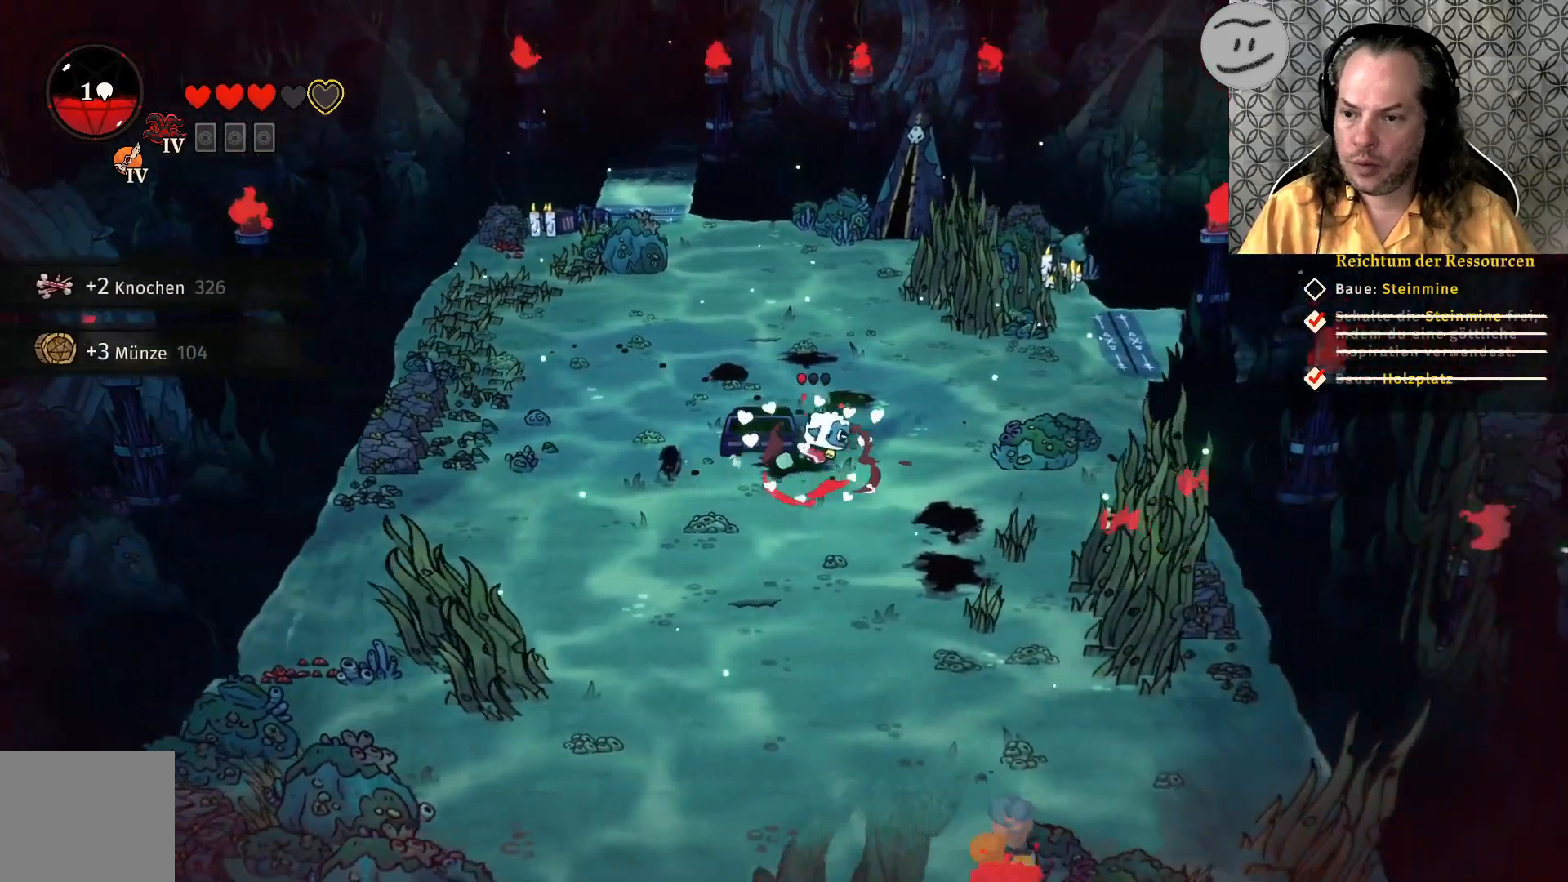
{"buttons": [], "left_stick": "up", "right_stick": "center", "events": [[100, "left_stick", "up-right"], [233, "left_stick", "up"]]}
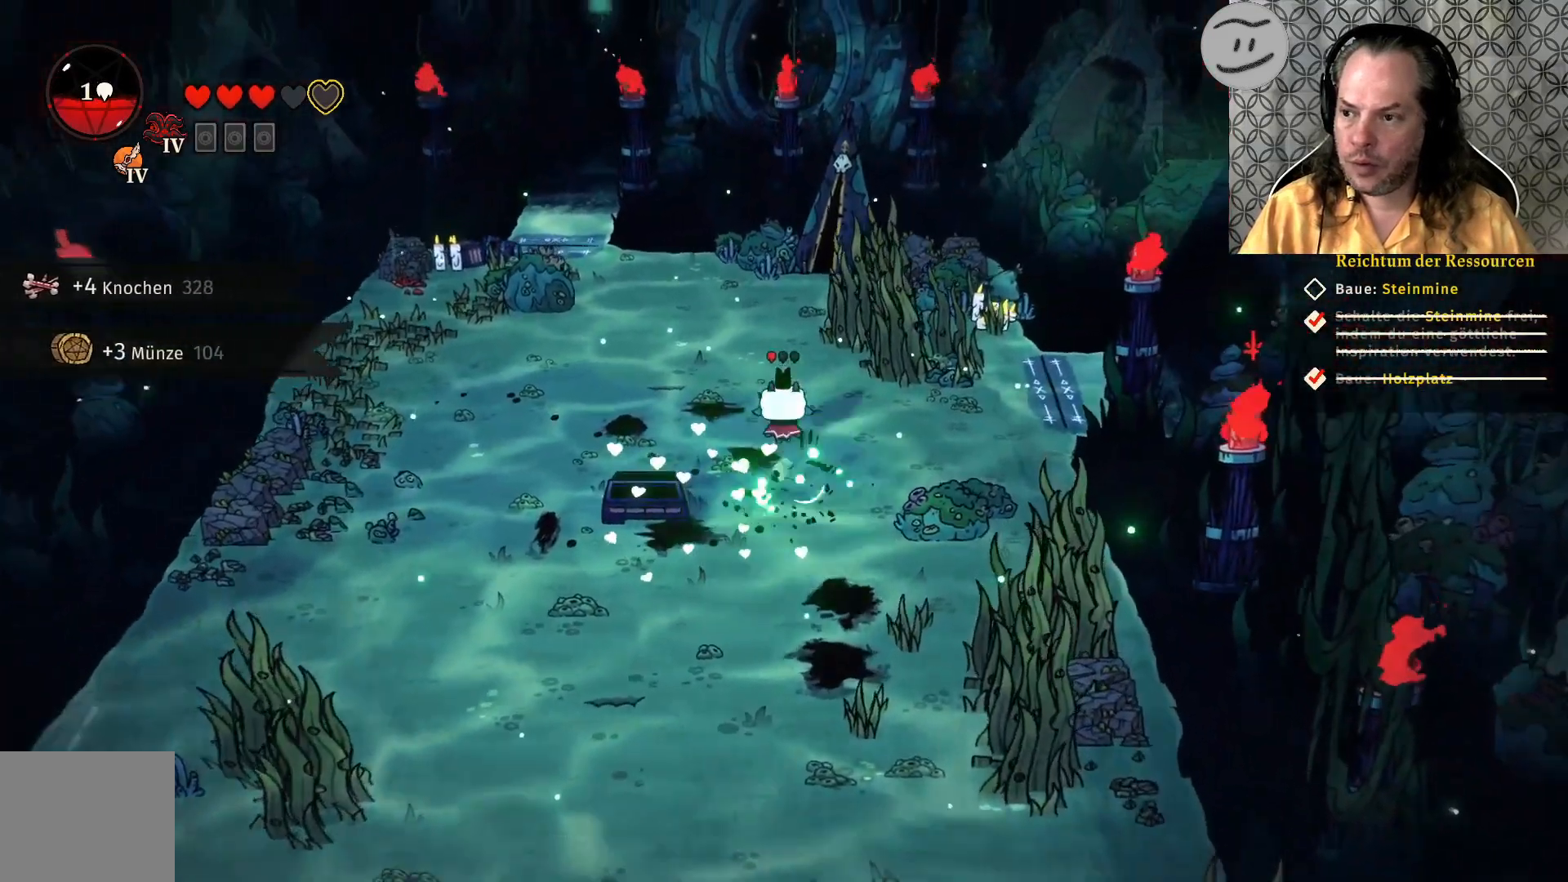
{"buttons": [], "left_stick": "up-left", "right_stick": "center", "events": [[67, "left_stick", "up-left"]]}
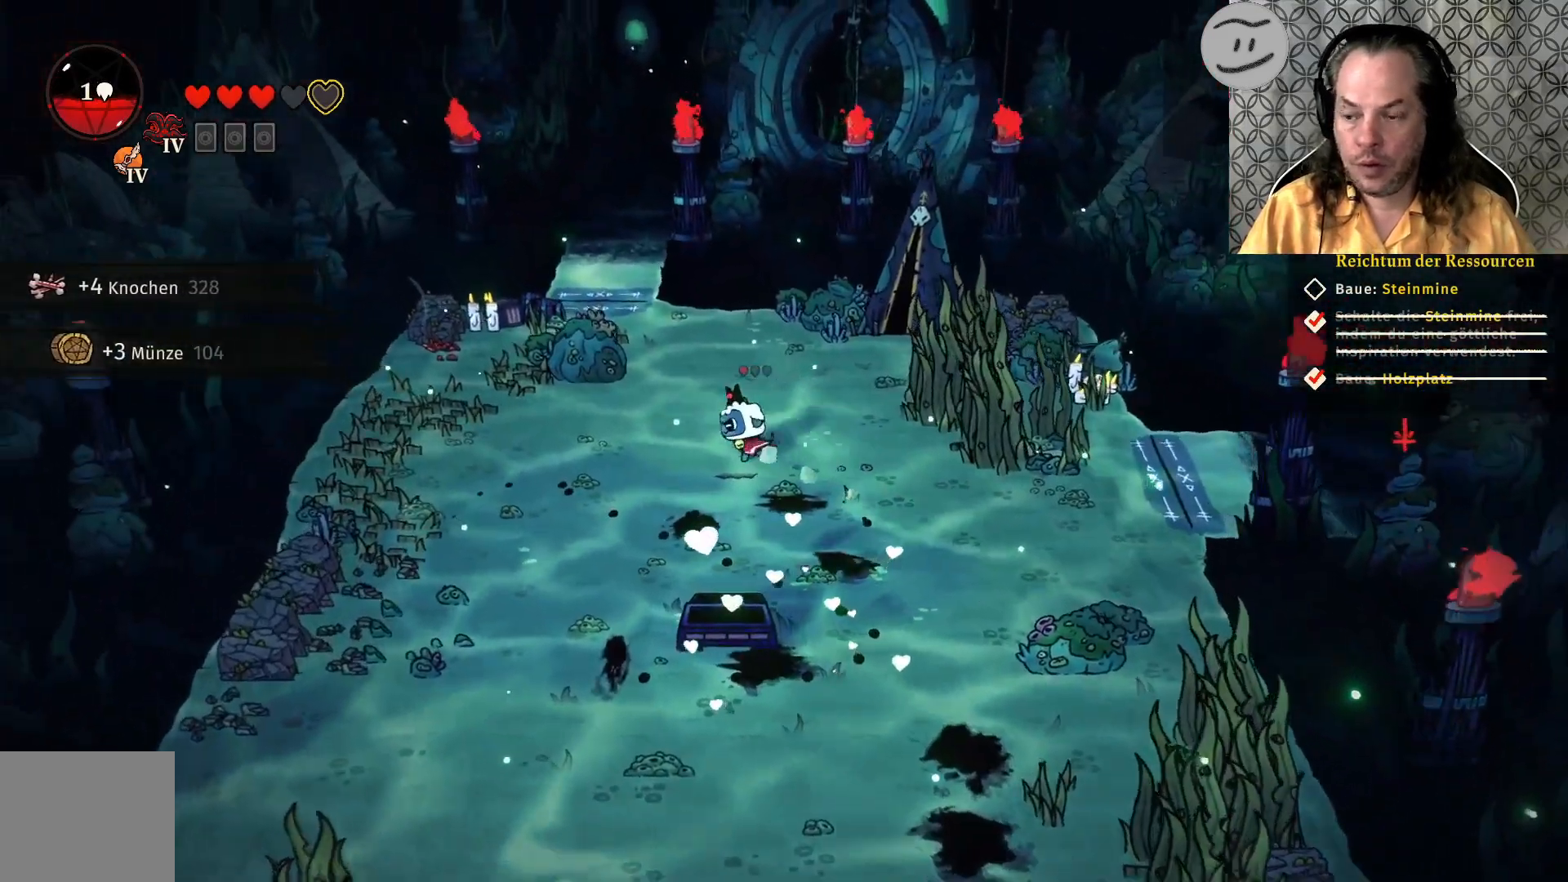
{"buttons": [], "left_stick": "up-left", "right_stick": "center", "events": []}
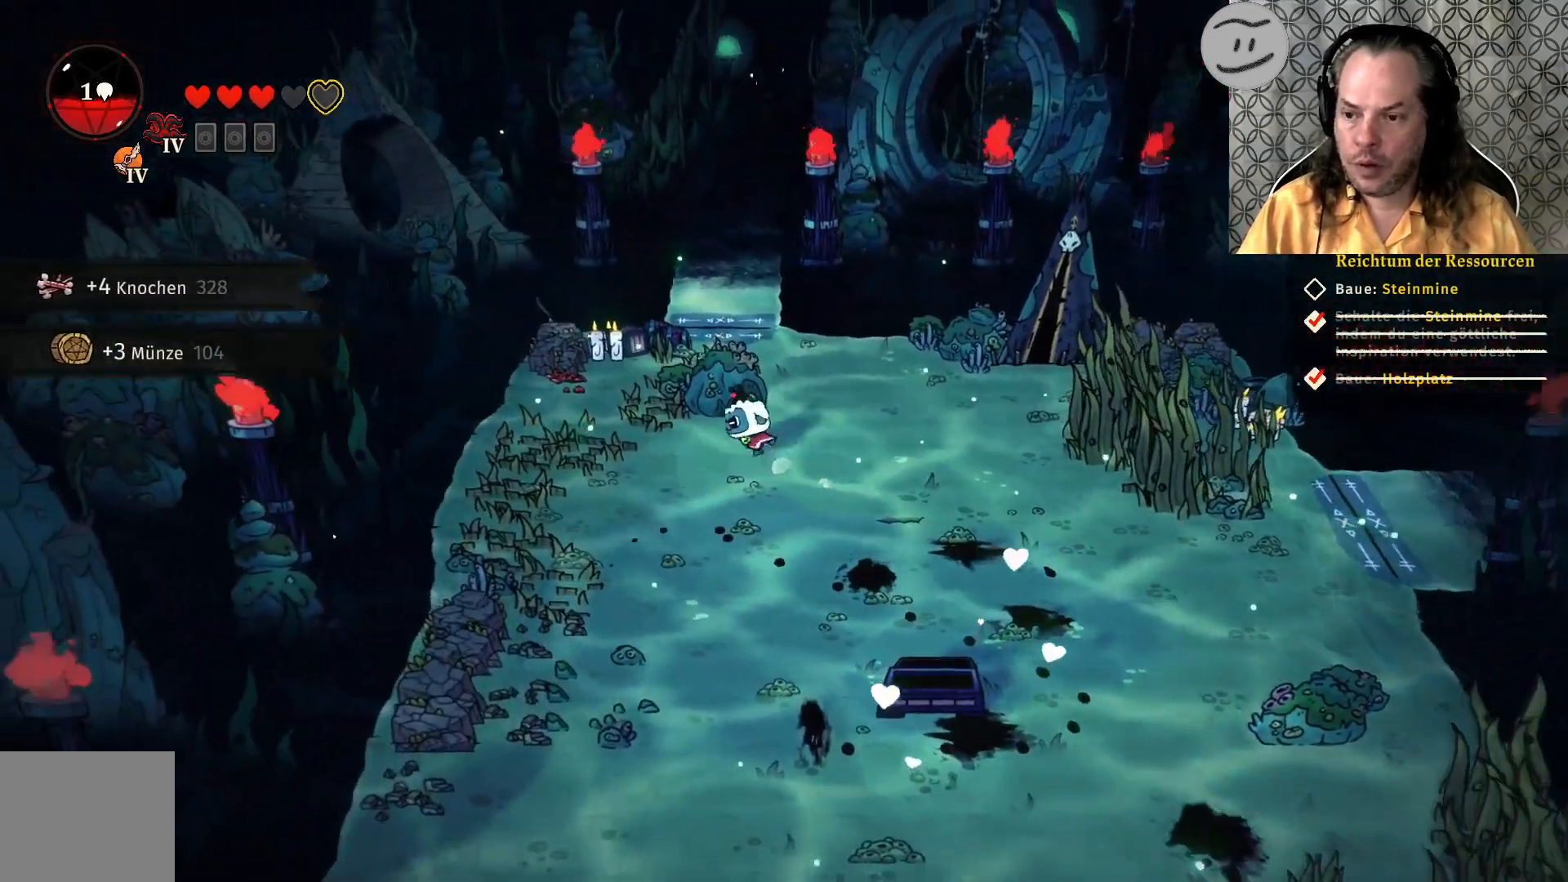
{"buttons": [], "left_stick": "up", "right_stick": "center", "events": [[500, "left_stick", "up"]]}
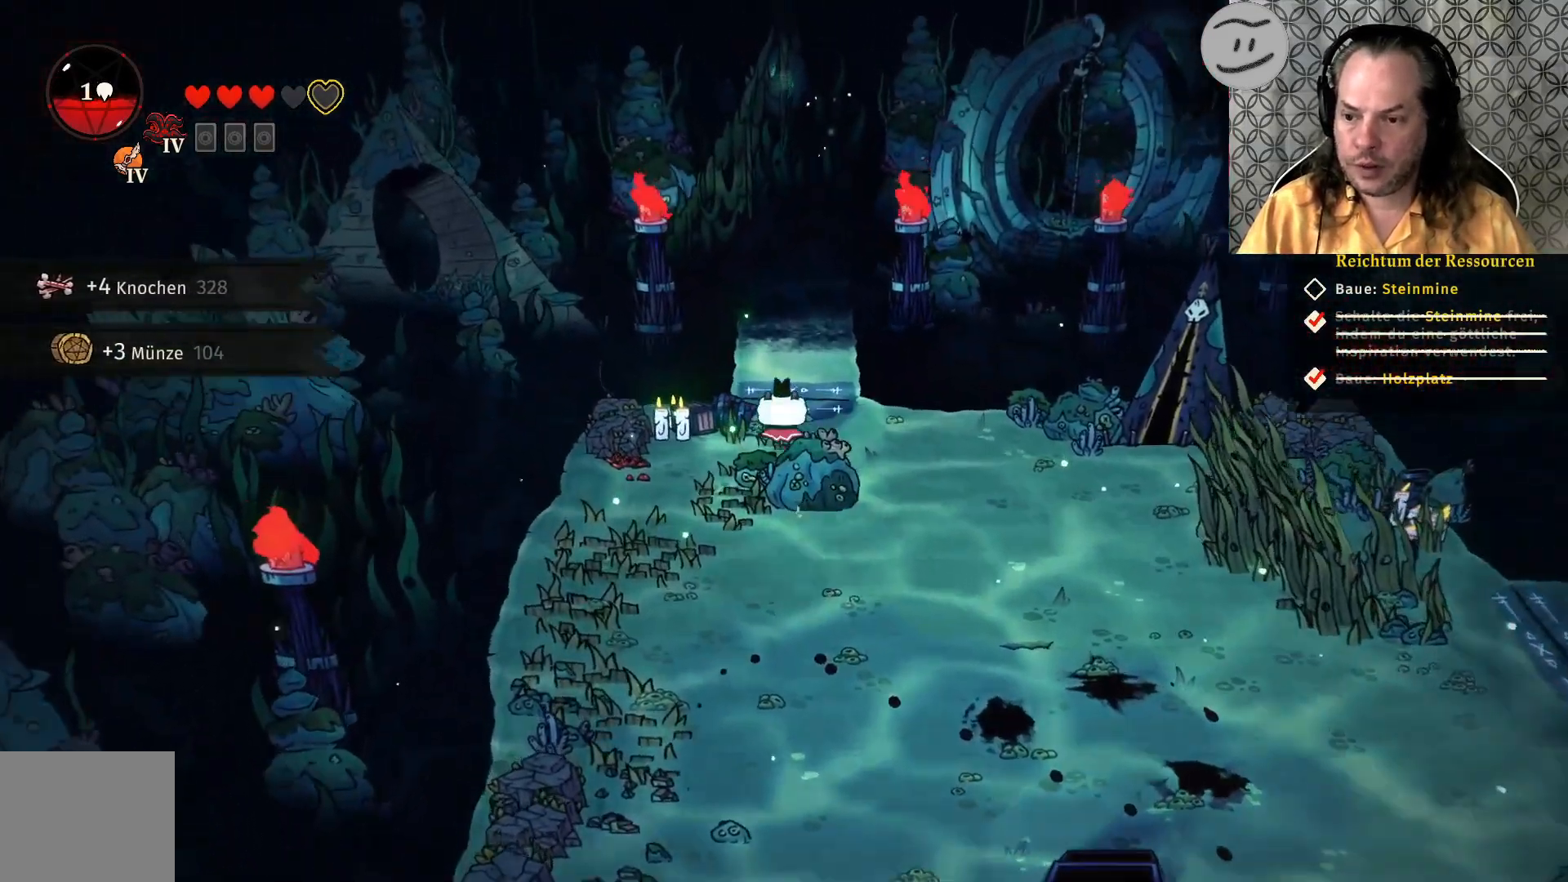
{"buttons": [], "left_stick": "up", "right_stick": "center", "events": []}
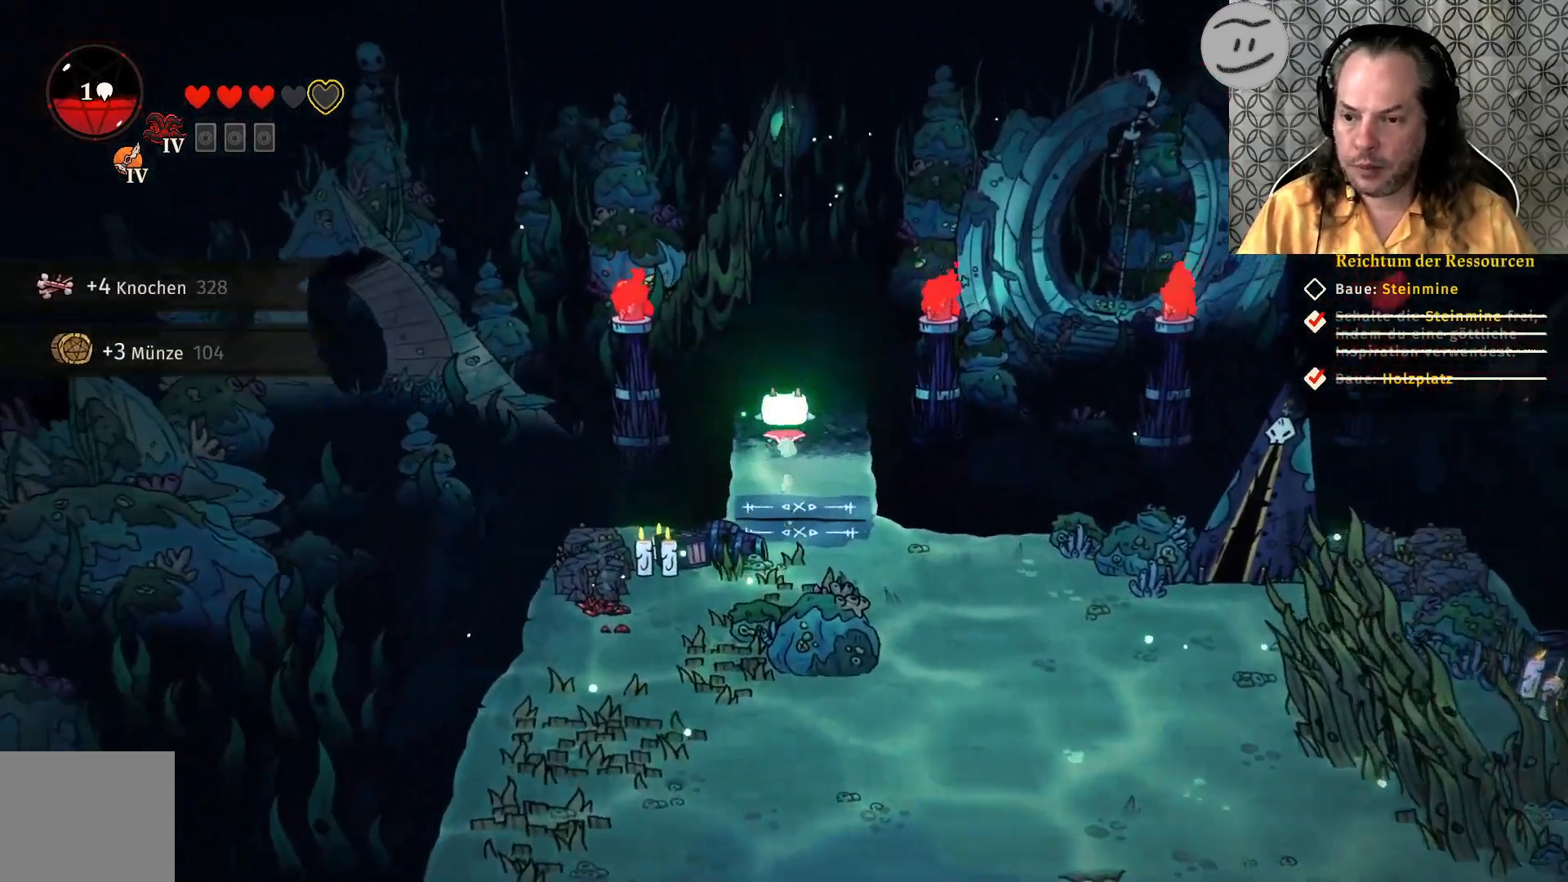
{"buttons": [], "left_stick": "down", "right_stick": "center", "events": [[233, "left_stick", "center"], [300, "left_stick", "down"]]}
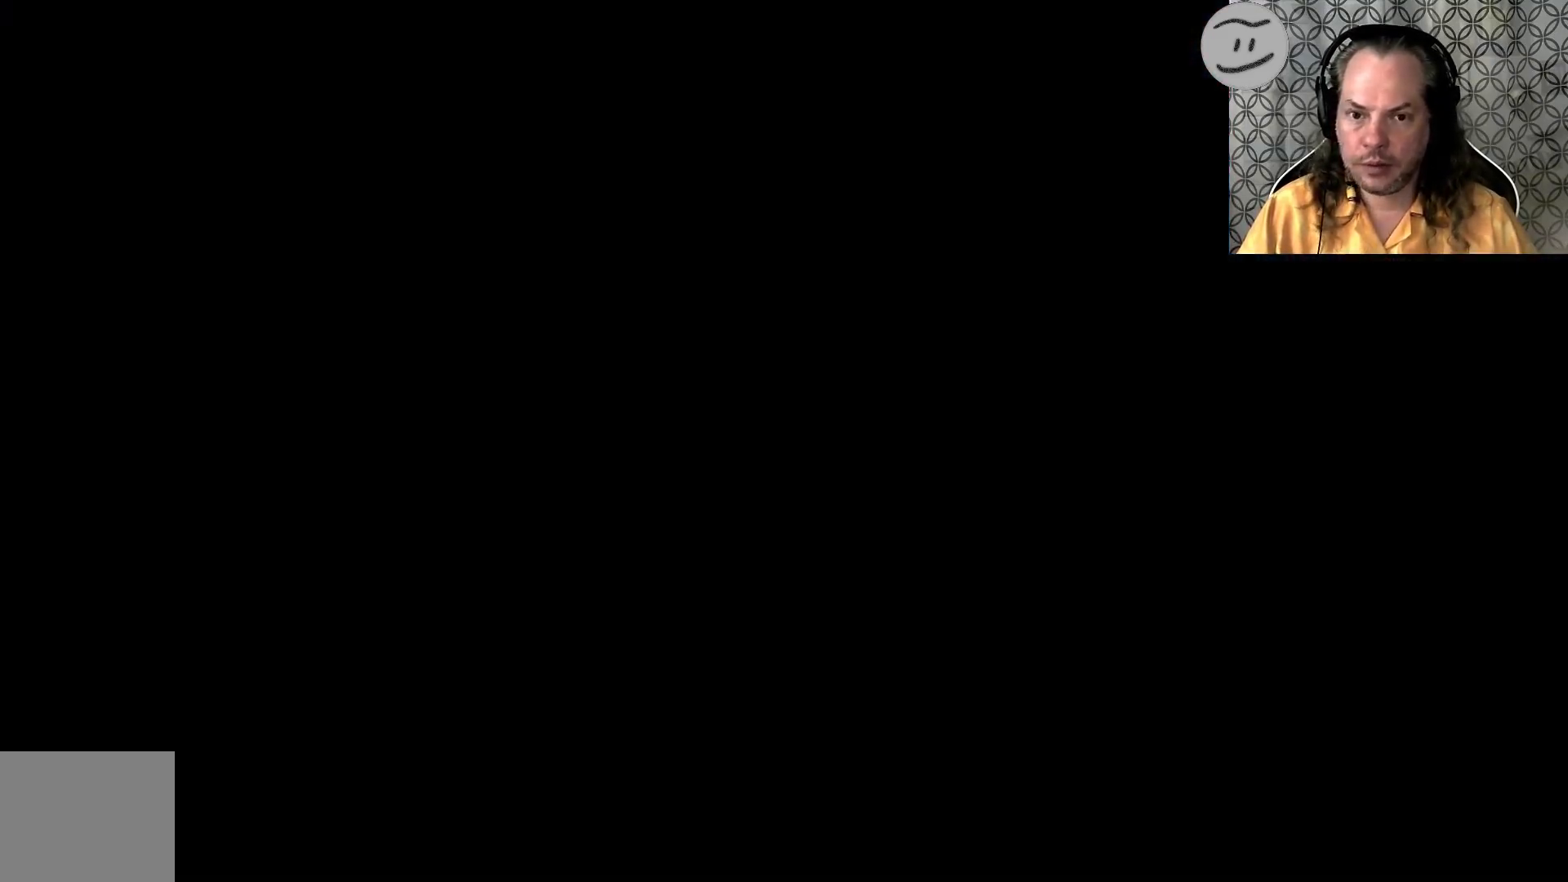
{"buttons": [], "left_stick": "up", "right_stick": "center", "events": [[200, "left_stick", "center"], [433, "left_stick", "up"]]}
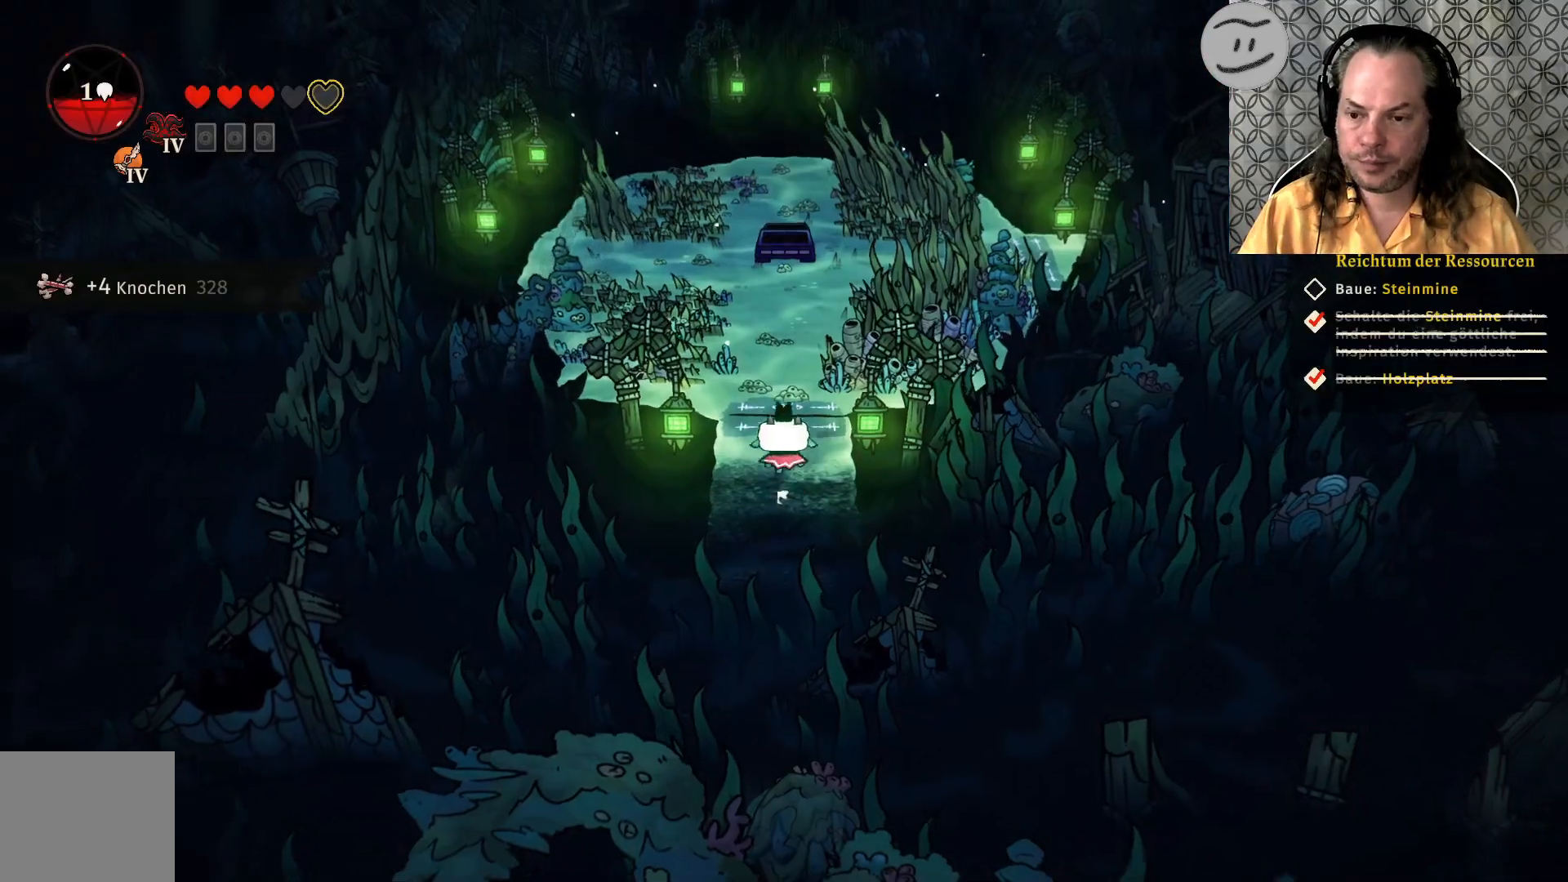
{"buttons": [], "left_stick": "right", "right_stick": "center", "events": [[233, "CROSS", "down"], [433, "CROSS", "up"], [467, "left_stick", "right"]]}
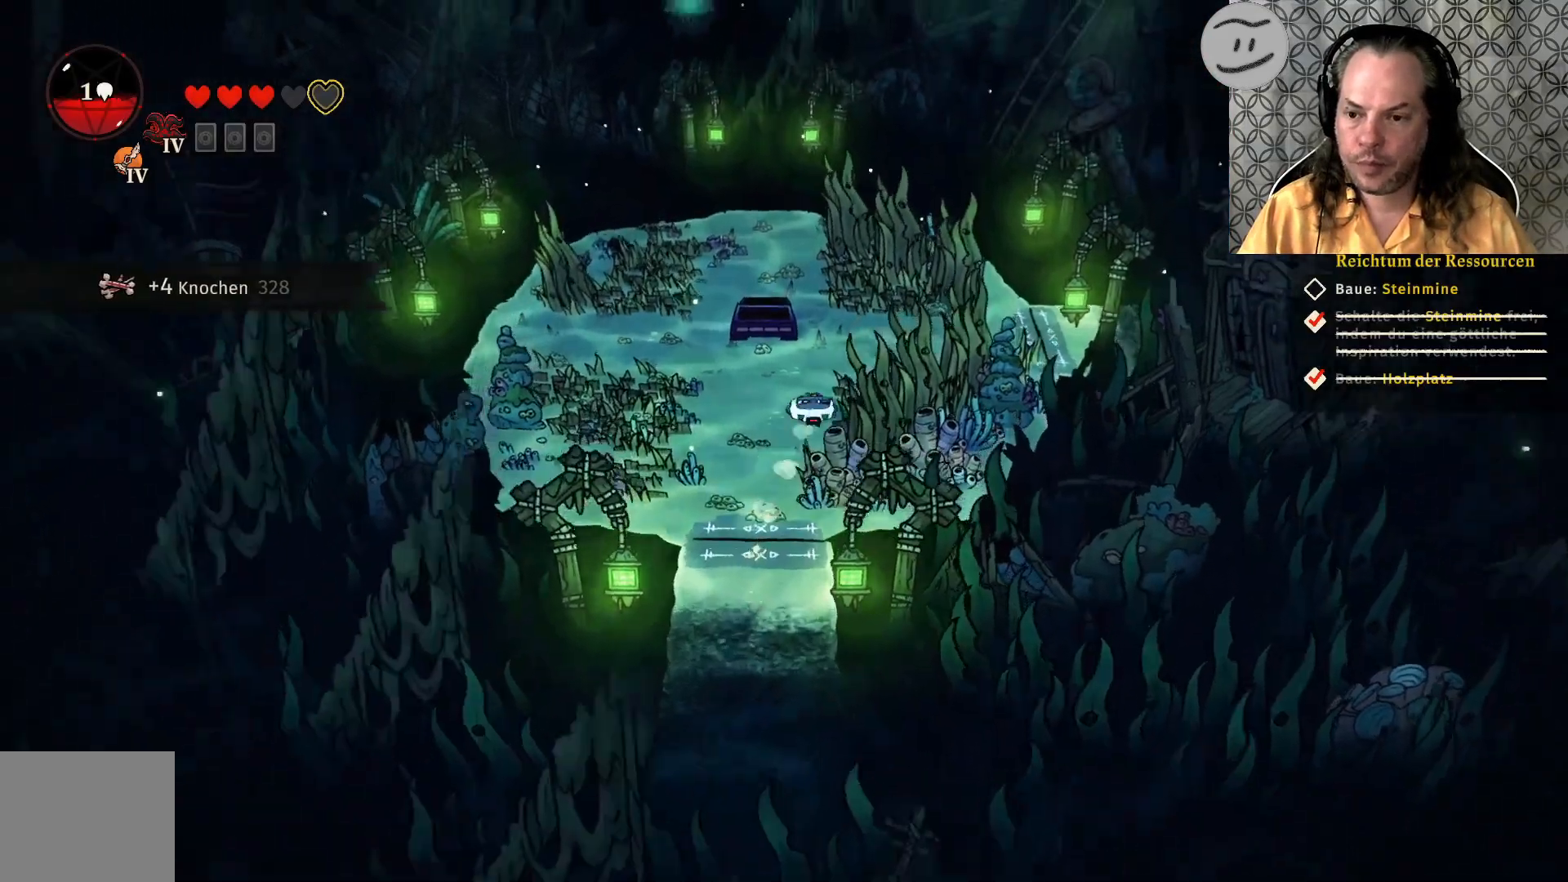
{"buttons": ["CROSS"], "left_stick": "right", "right_stick": "center", "events": [[433, "CROSS", "down"]]}
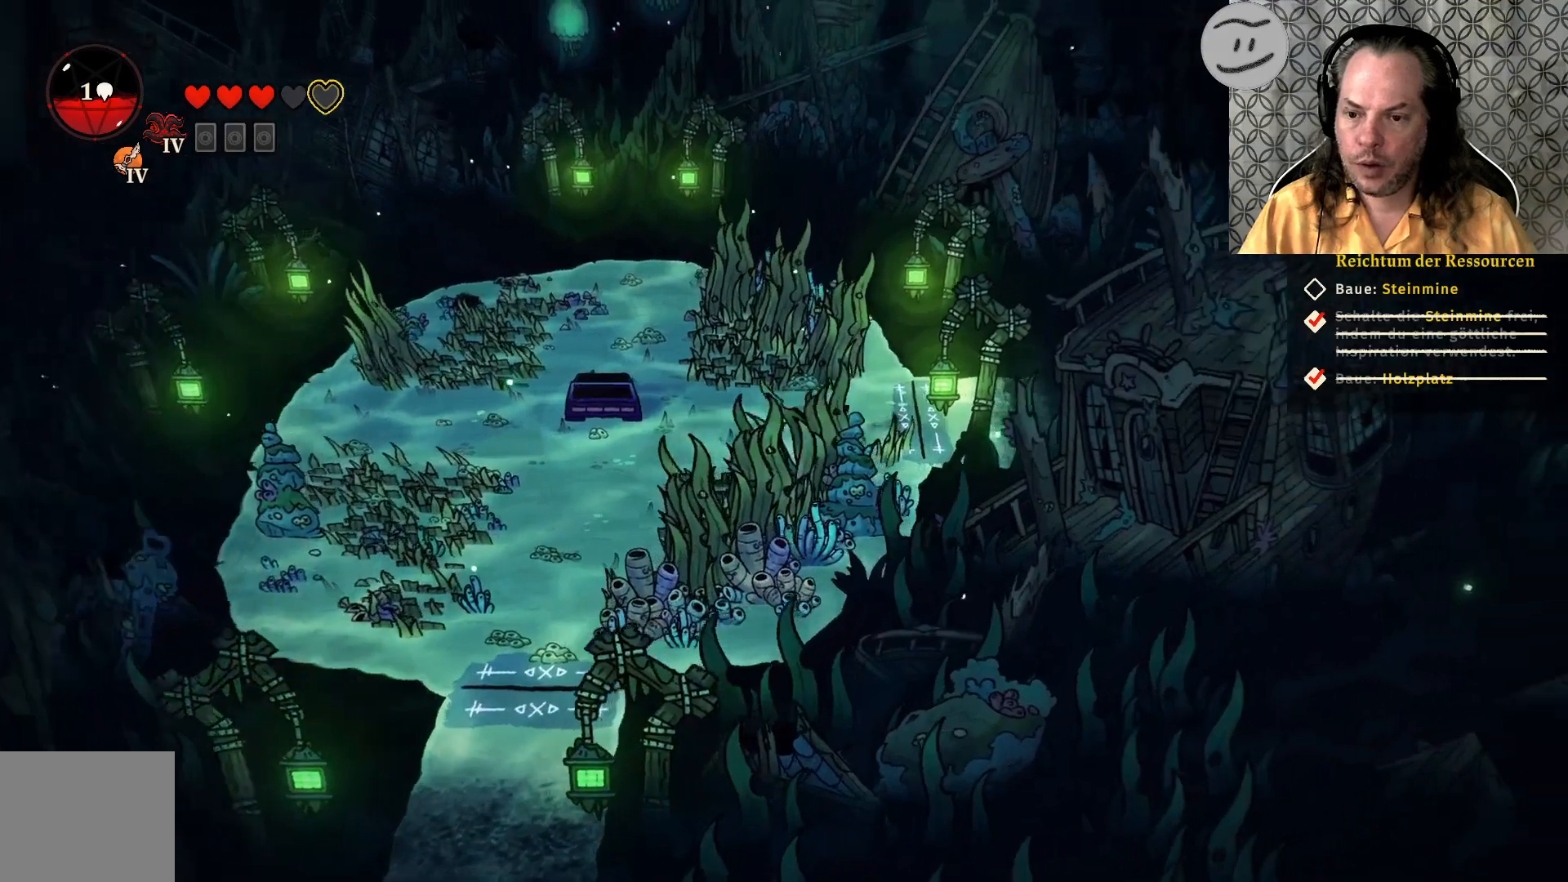
{"buttons": ["CROSS"], "left_stick": "right", "right_stick": "center", "events": [[133, "CROSS", "up"], [500, "CROSS", "down"]]}
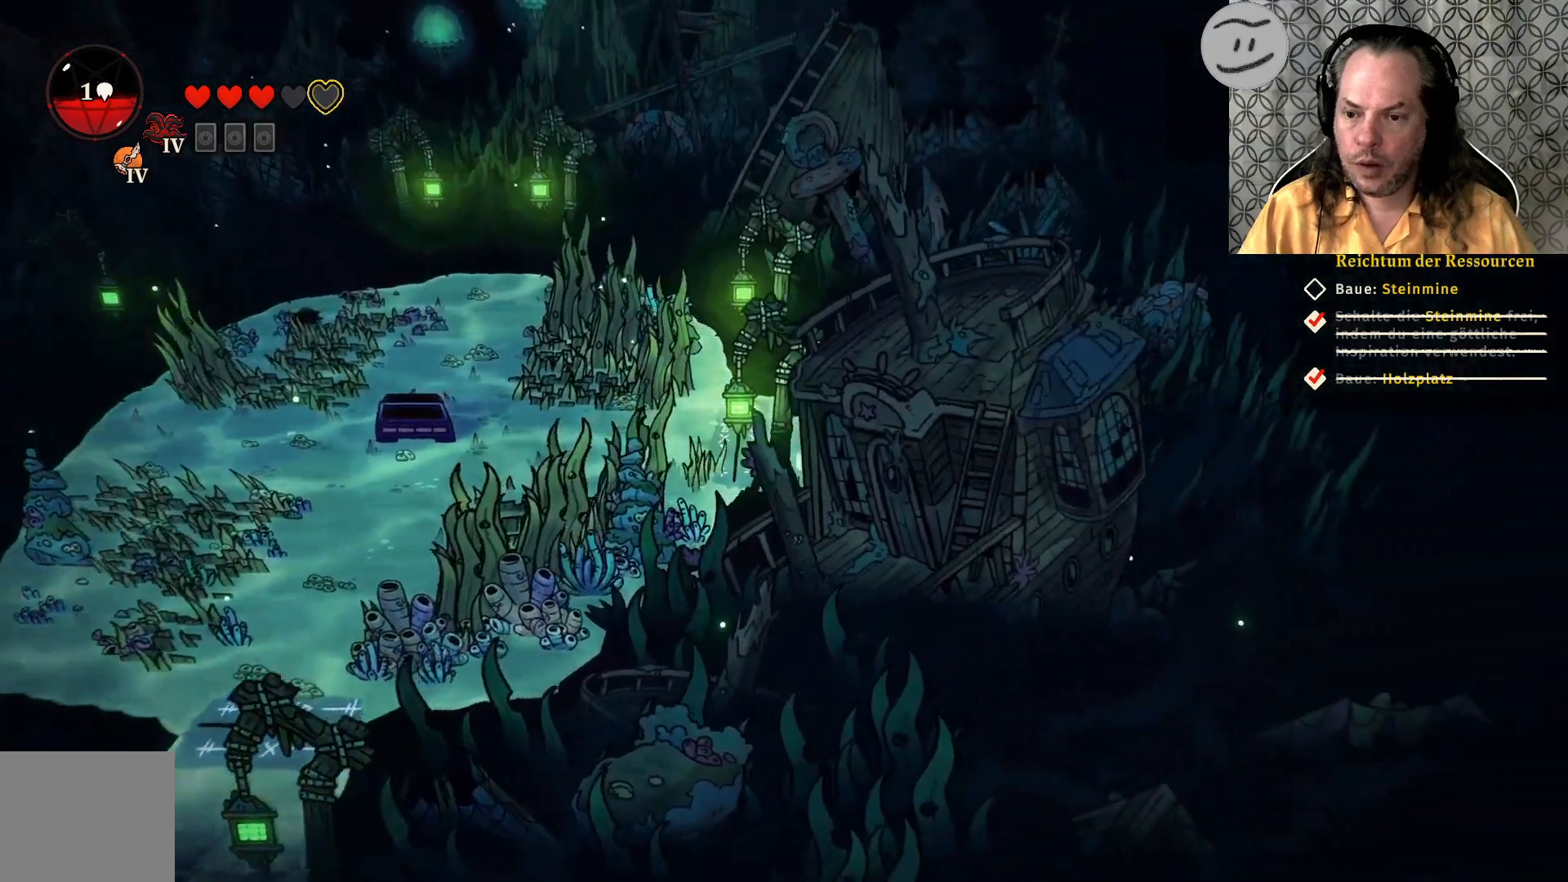
{"buttons": [], "left_stick": "right", "right_stick": "center", "events": [[200, "CROSS", "up"], [367, "CROSS", "down"], [500, "CROSS", "up"]]}
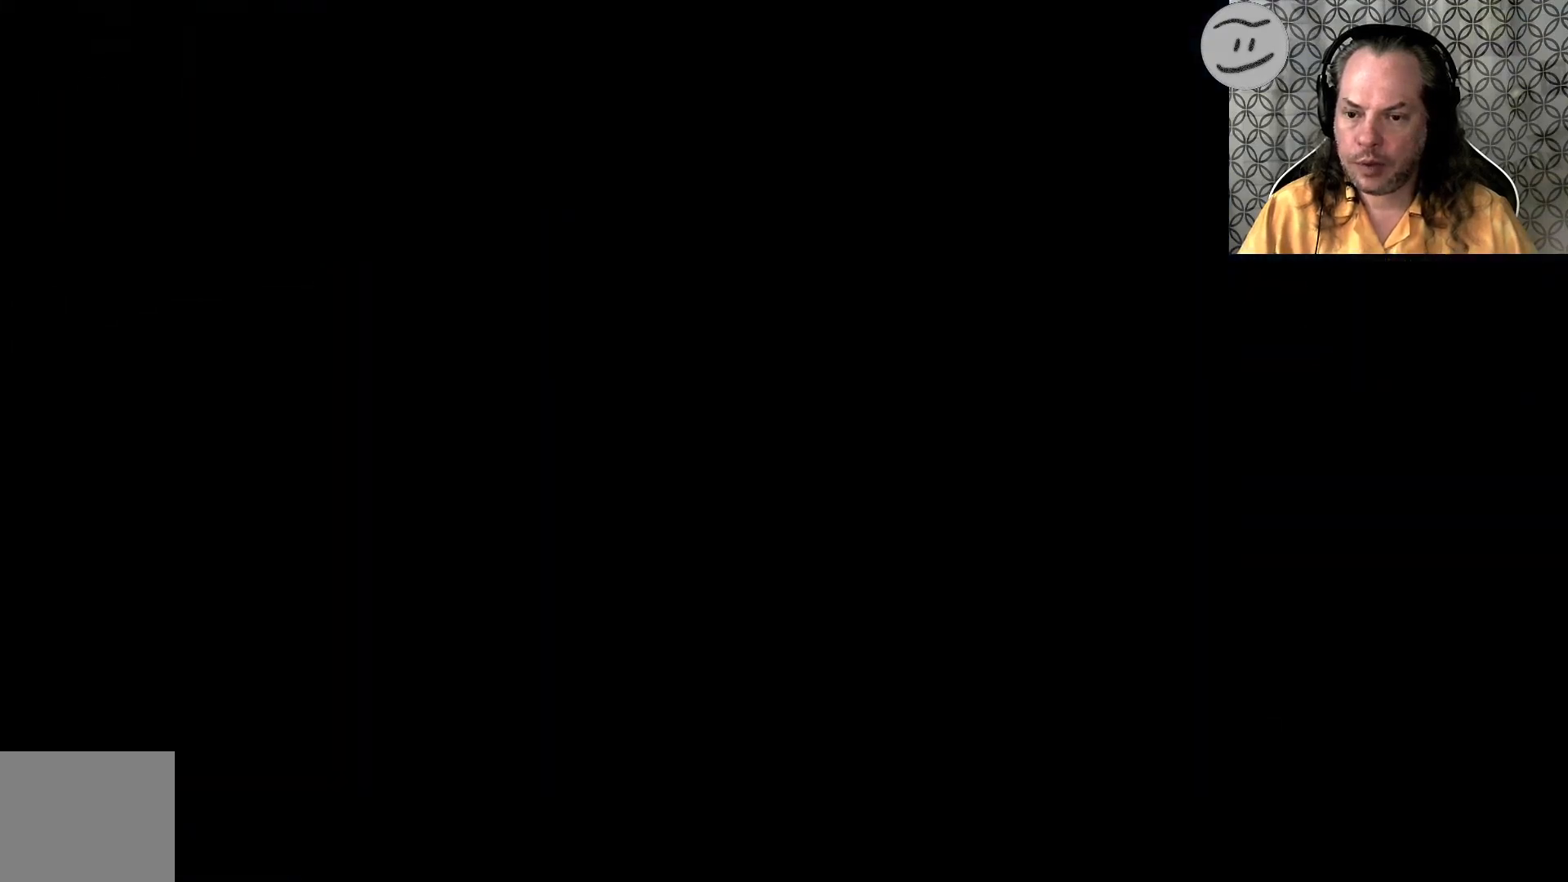
{"buttons": [], "left_stick": "right", "right_stick": "center", "events": []}
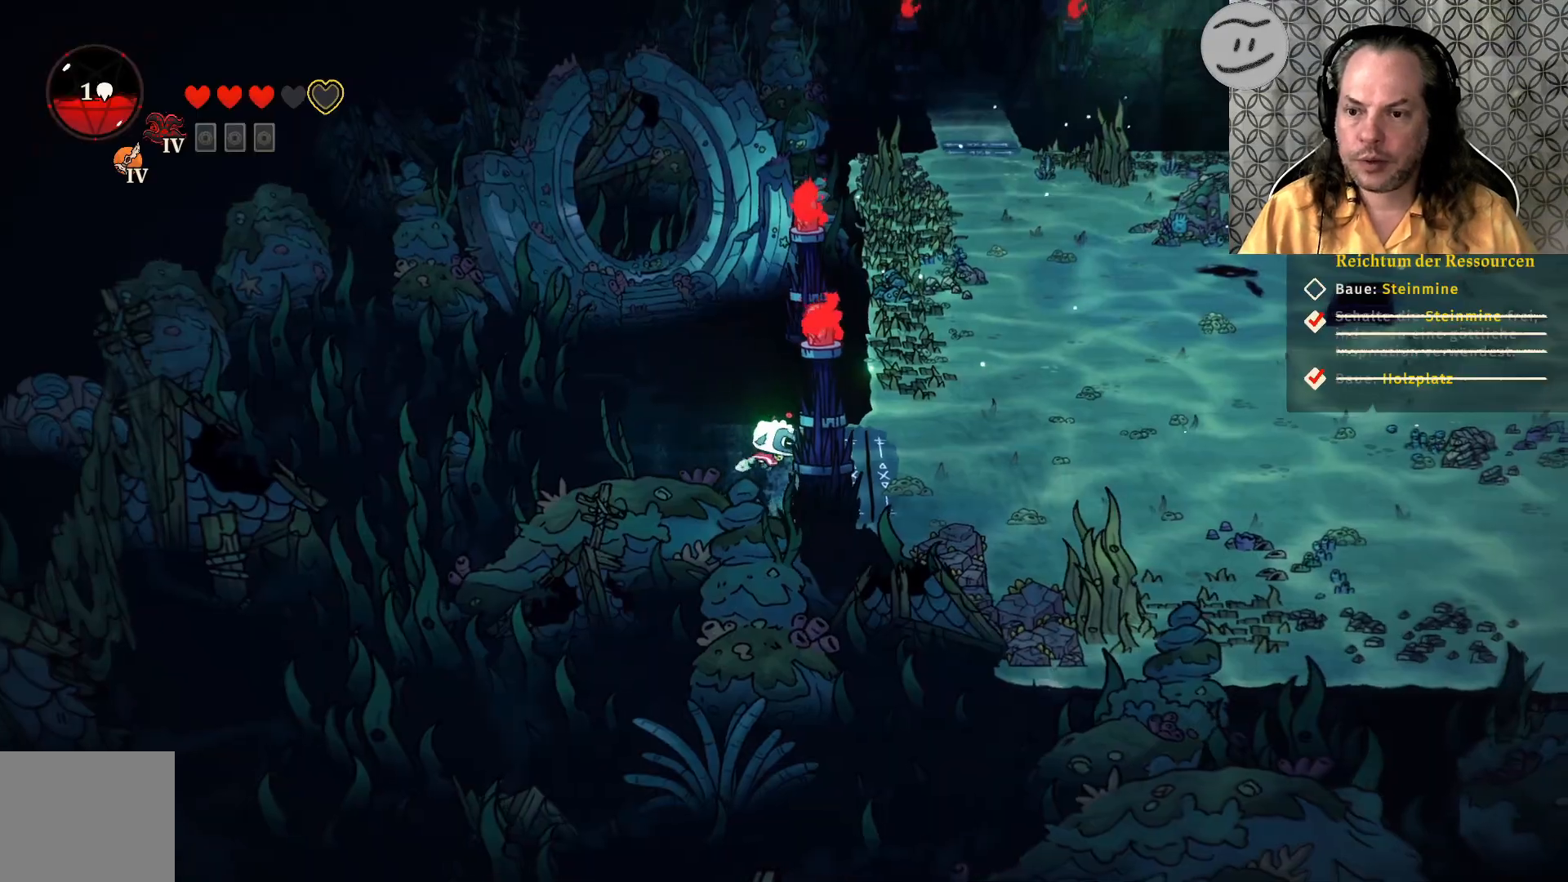
{"buttons": [], "left_stick": "up-right", "right_stick": "center", "events": [[267, "left_stick", "up-right"], [300, "CROSS", "down"], [500, "CROSS", "up"]]}
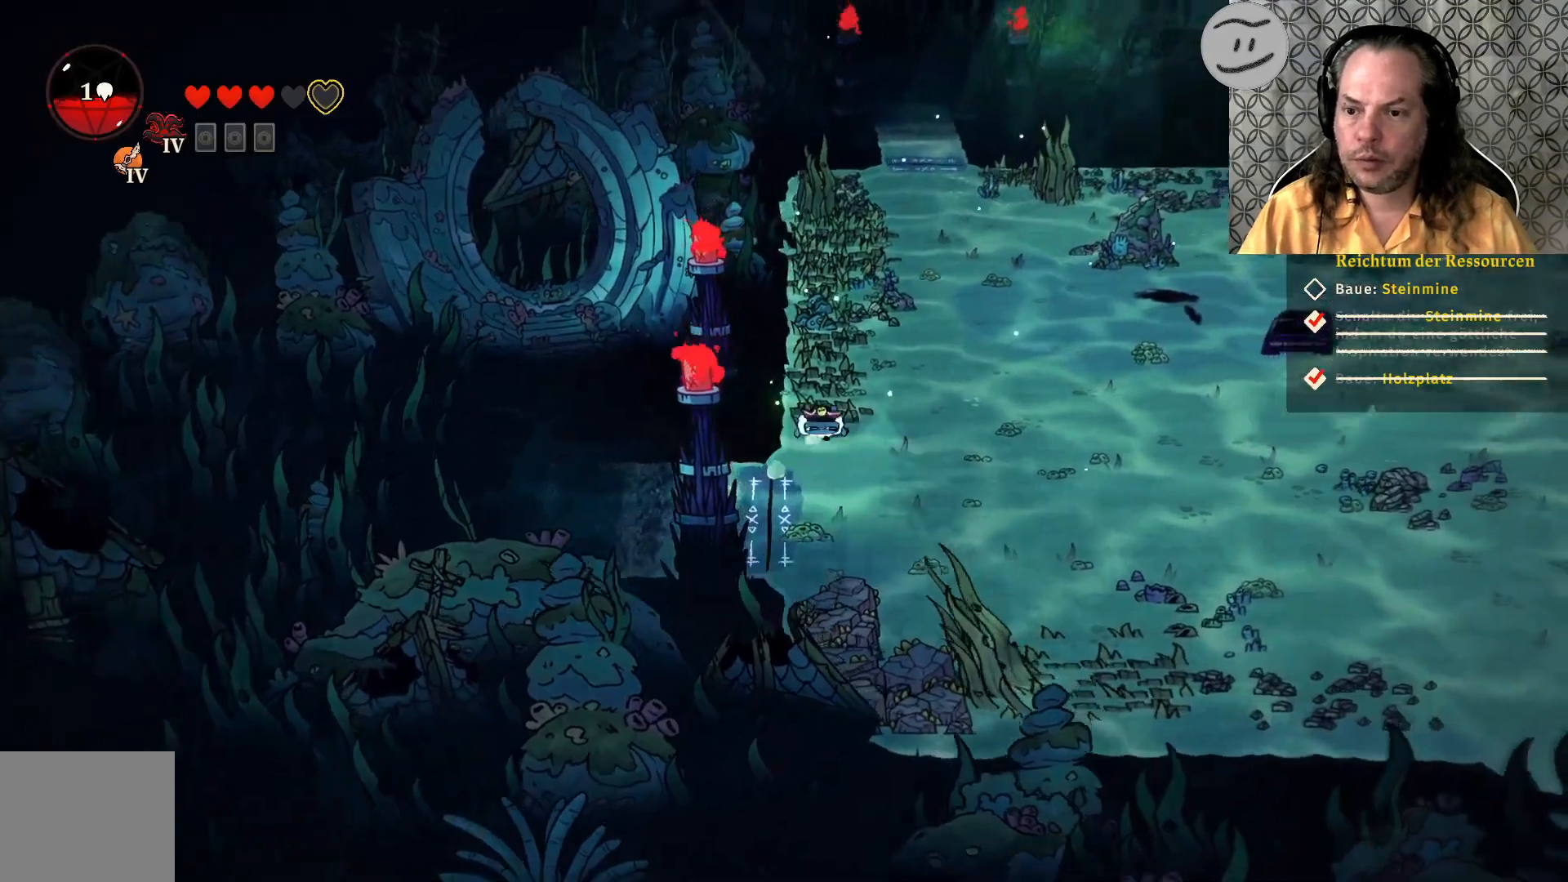
{"buttons": [], "left_stick": "up-right", "right_stick": "center", "events": []}
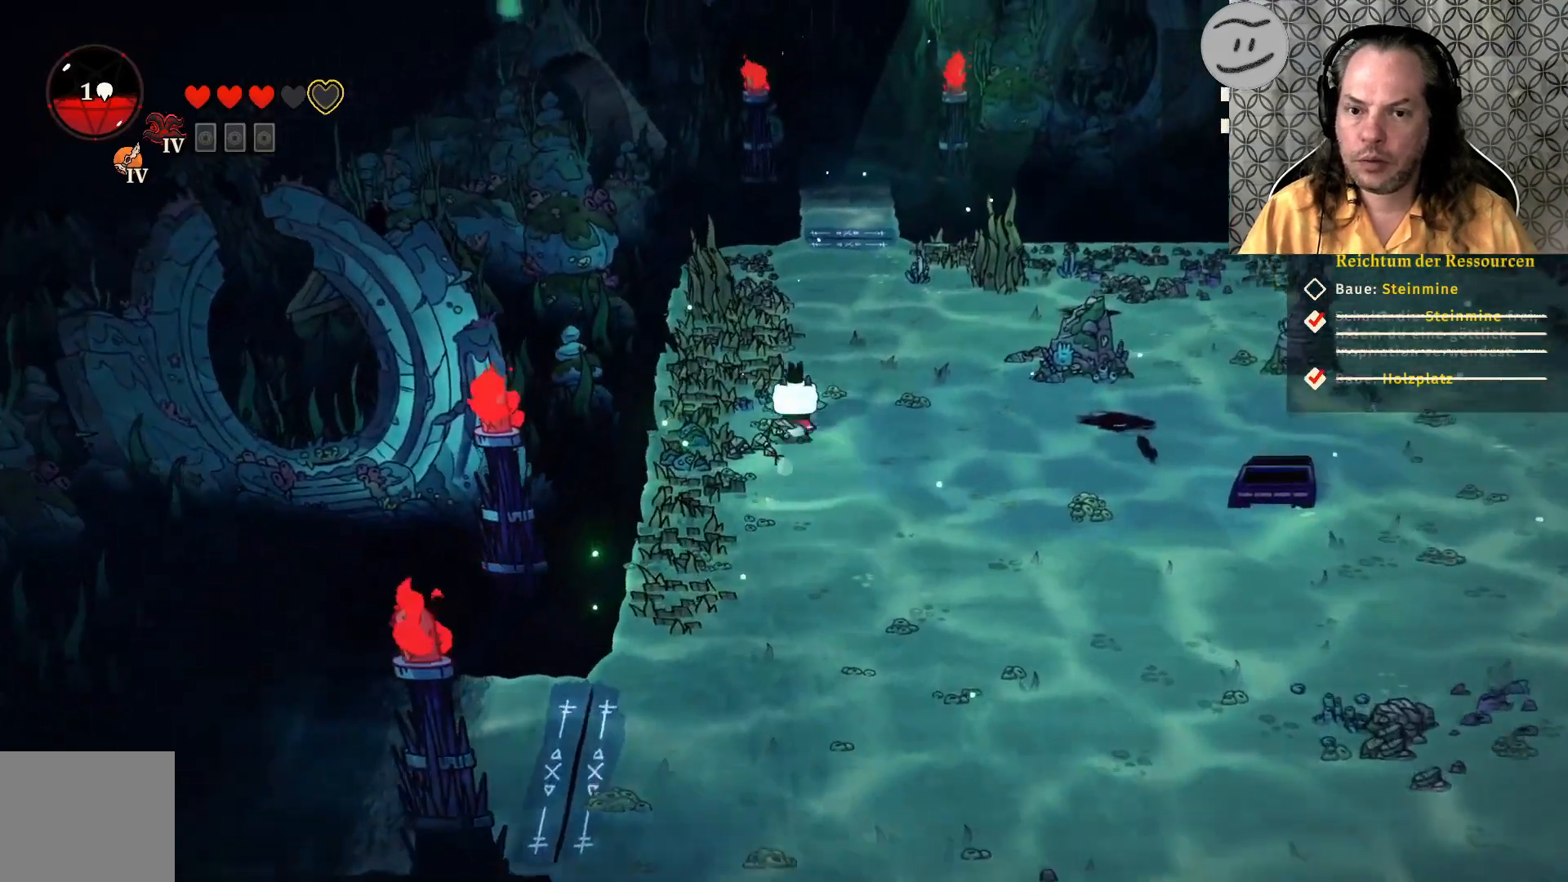
{"buttons": [], "left_stick": "up-right", "right_stick": "center", "events": [[33, "CROSS", "down"], [267, "CROSS", "up"]]}
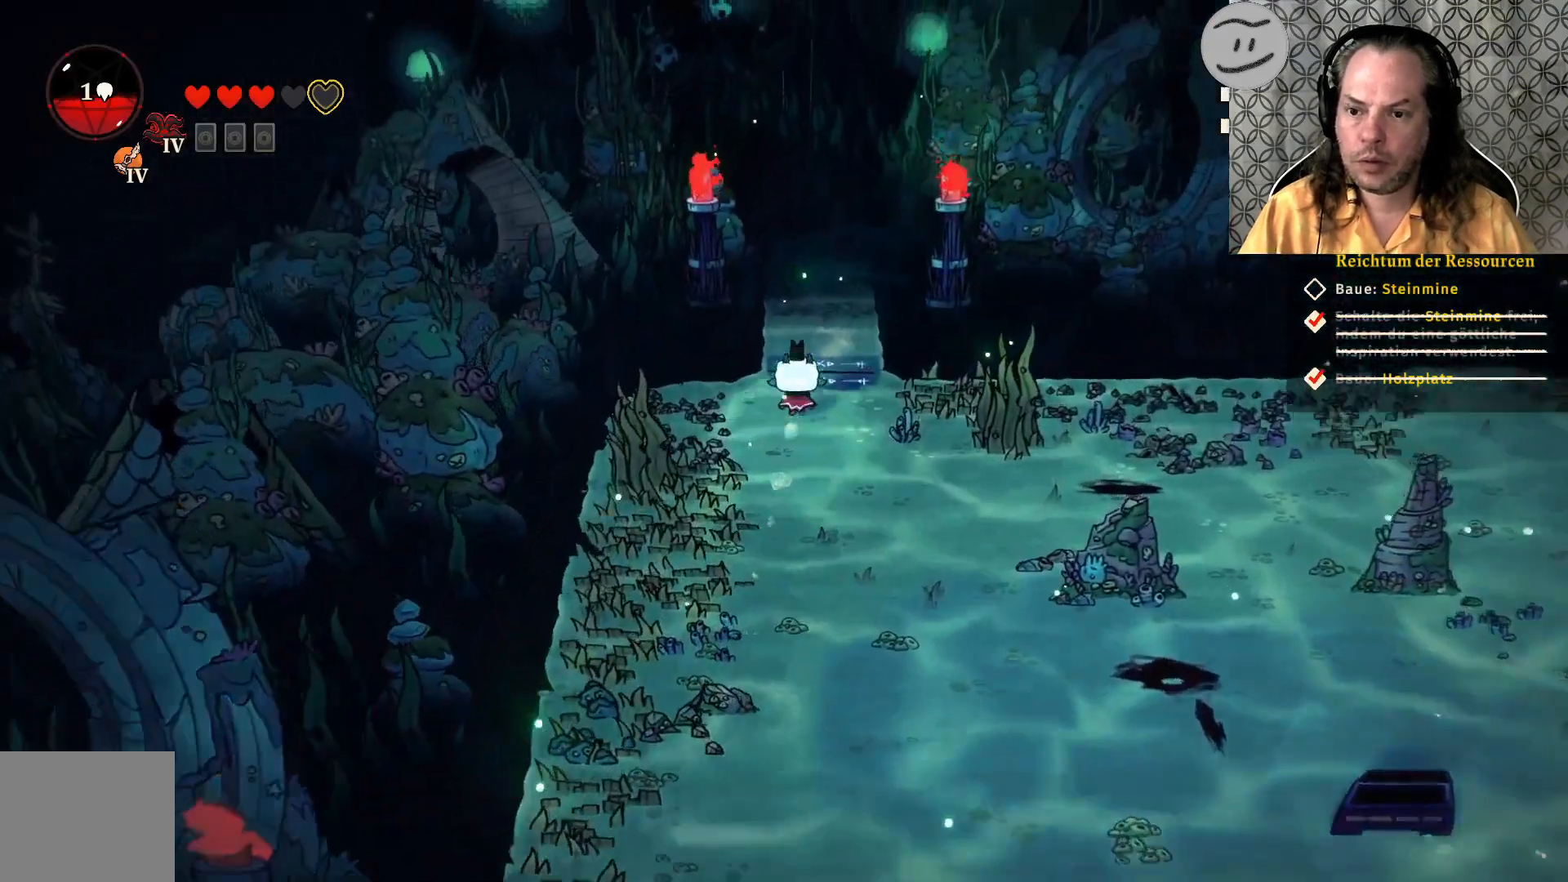
{"buttons": ["CROSS"], "left_stick": "up-right", "right_stick": "center", "events": [[133, "CROSS", "down"], [367, "CROSS", "up"], [467, "CROSS", "down"]]}
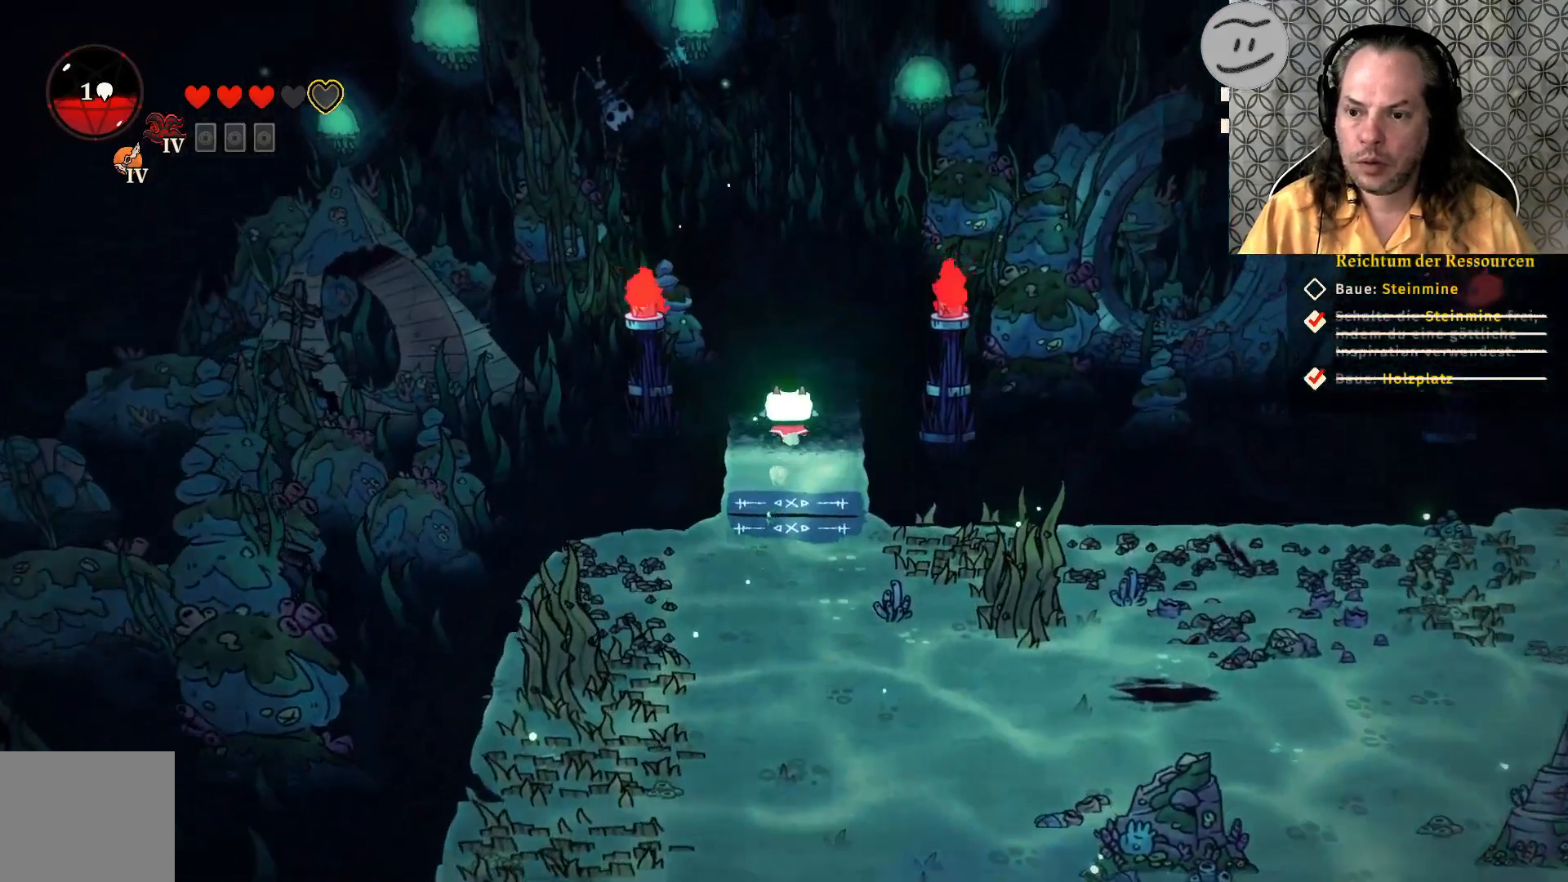
{"buttons": [], "left_stick": "up", "right_stick": "center", "events": [[133, "CROSS", "up"], [200, "left_stick", "up"]]}